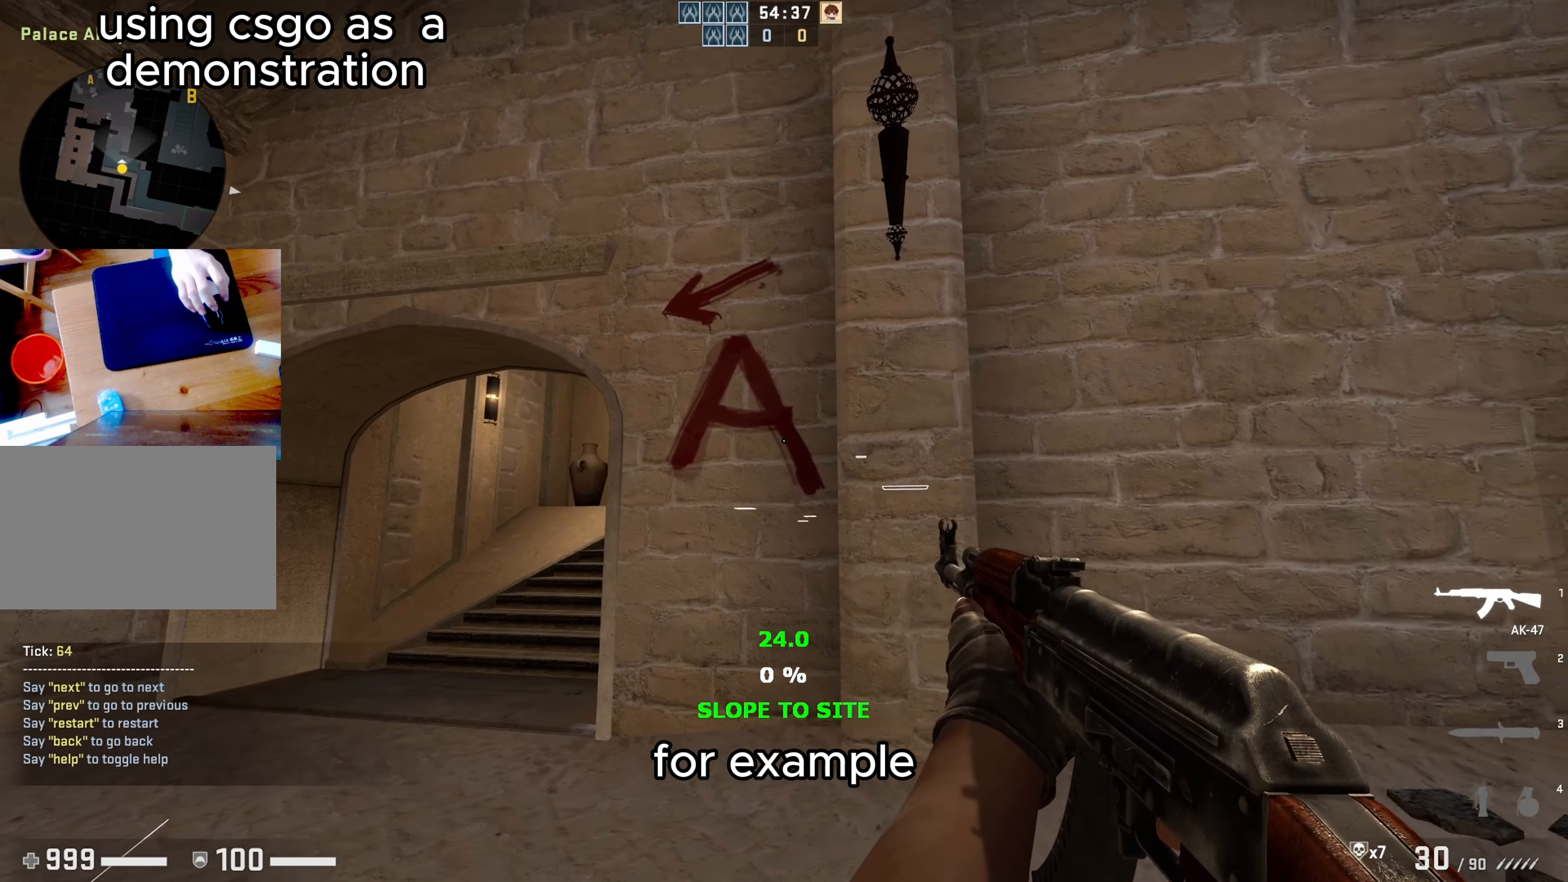
Gameplay with keyboard and mouse; each line is a JSON object with the keys and mouse buttons held at the frame after it. "events" lists presses ("down") and releases ("up") of "1", "2", "3", "4", "5", "a", "alt", "c", "ctrl", "d", "e", "f", "q", "r", "s", "shift", "space", "tab", "v", "w", "x", "z", "mouse_left", "mouse_middle", "mouse_right", "mouse_wheel_up" and "mouse_wheel_down" between this image and that frame as [ms after this image, input, new state], when the widget could be followed in between. "mouse_left", "mouse_middle", "mouse_right", "mouse_wheel_up", "mouse_wheel_down" = the "left", "middle", "right", "wheel_up", "wheel_down" buttons of the "mouse" list. No other keys are recorded. Mouse movement is not recorded.
{"keys": [], "mouse": [], "events": [[17, "d", "up"]]}
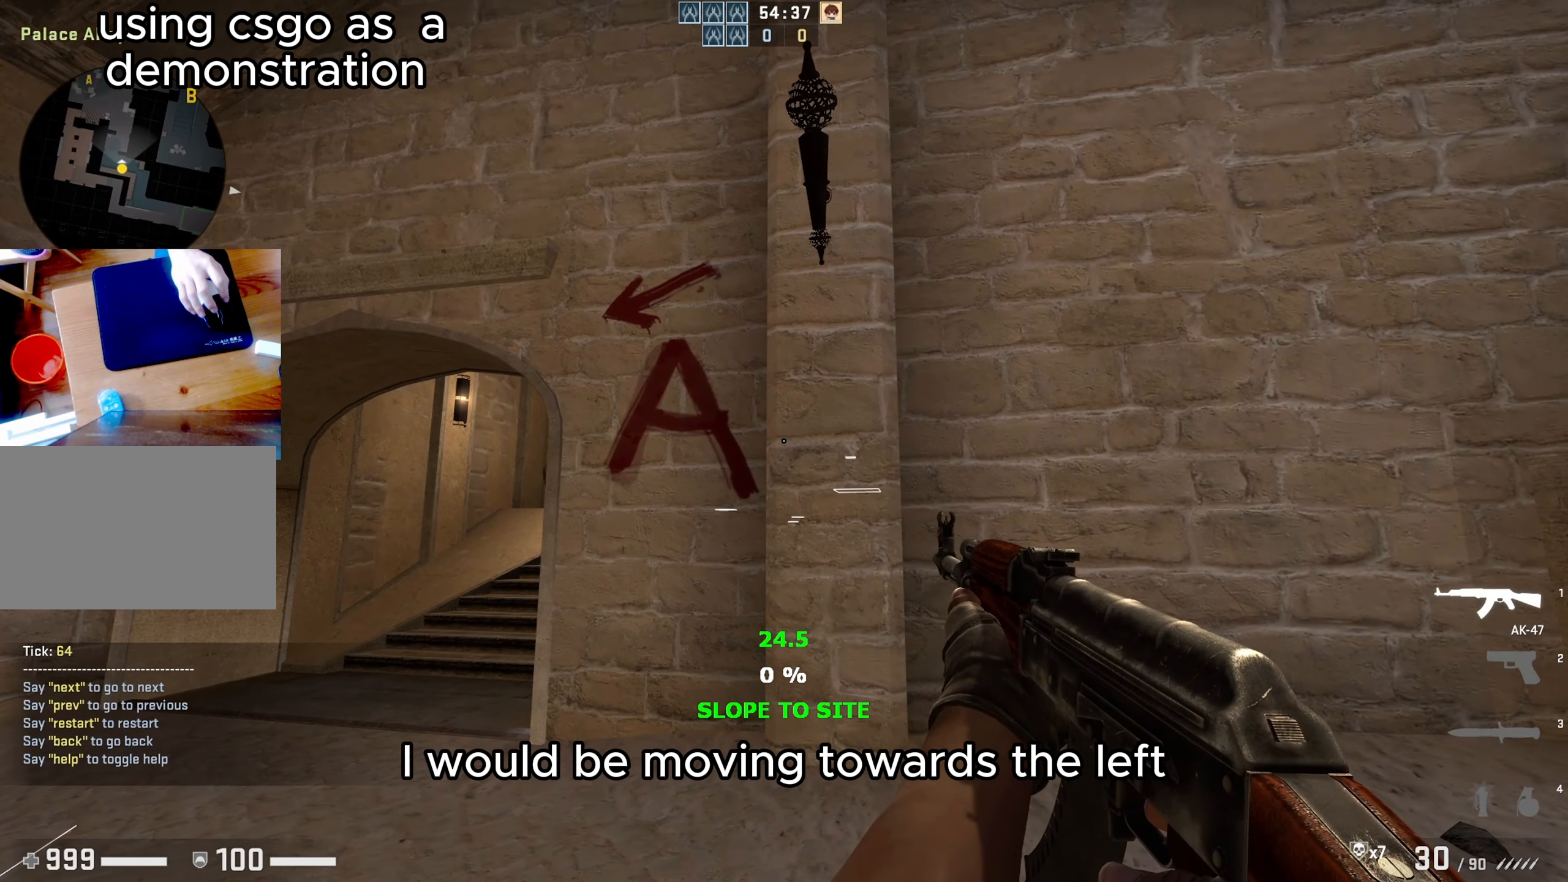
{"keys": [], "mouse": [], "events": []}
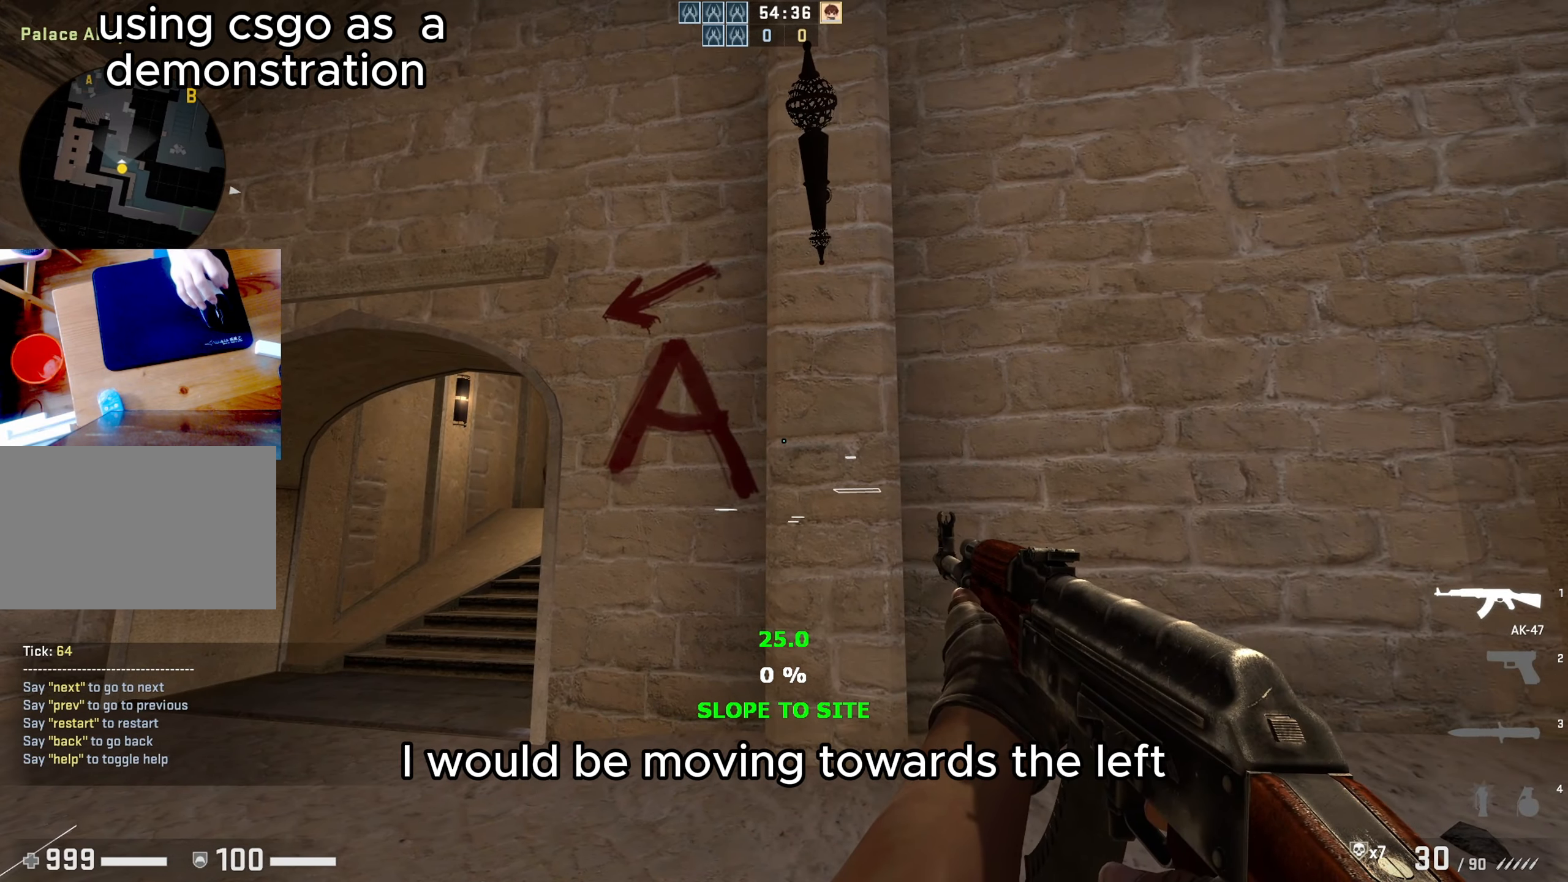
{"keys": ["d", "s"], "mouse": [], "events": [[317, "d", "down"], [350, "s", "down"]]}
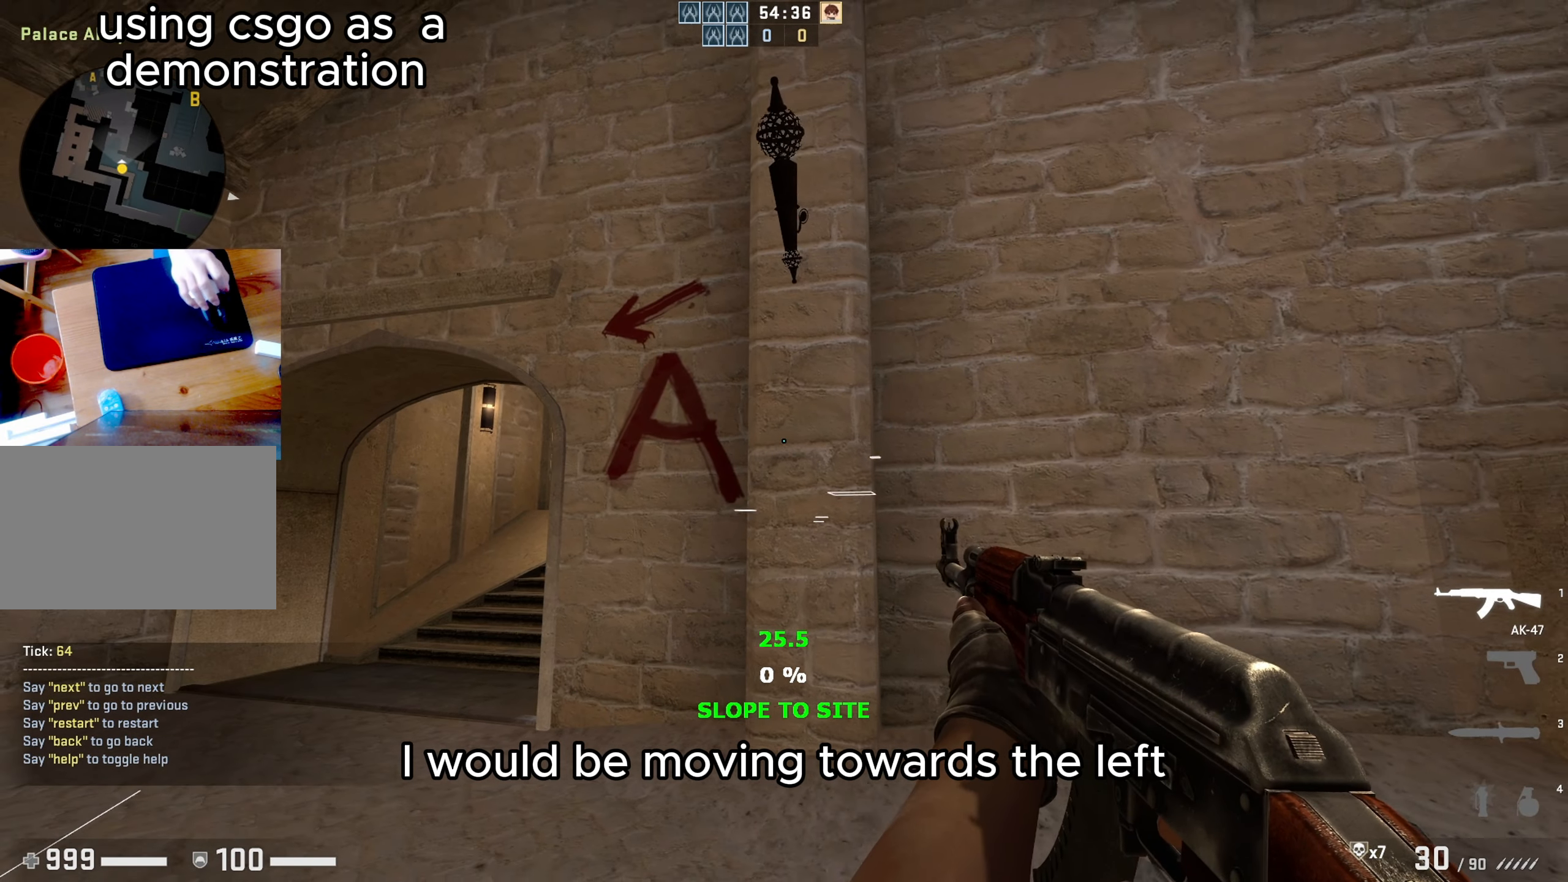
{"keys": ["a"], "mouse": [], "events": [[83, "d", "up"], [183, "s", "up"], [500, "a", "down"]]}
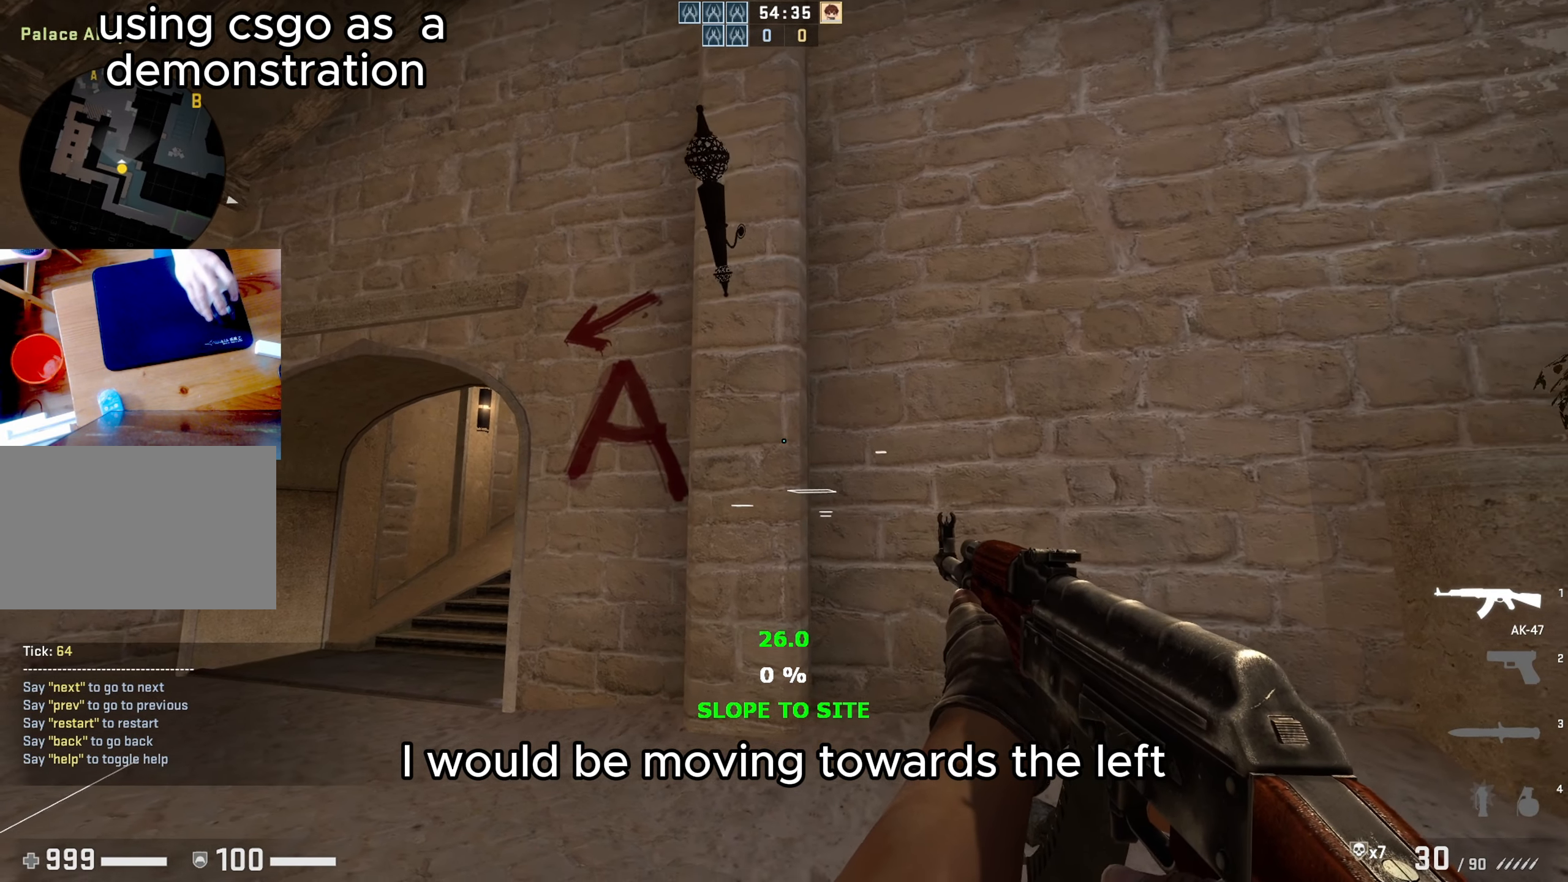
{"keys": ["a"], "mouse": [], "events": [[200, "a", "up"], [333, "a", "down"]]}
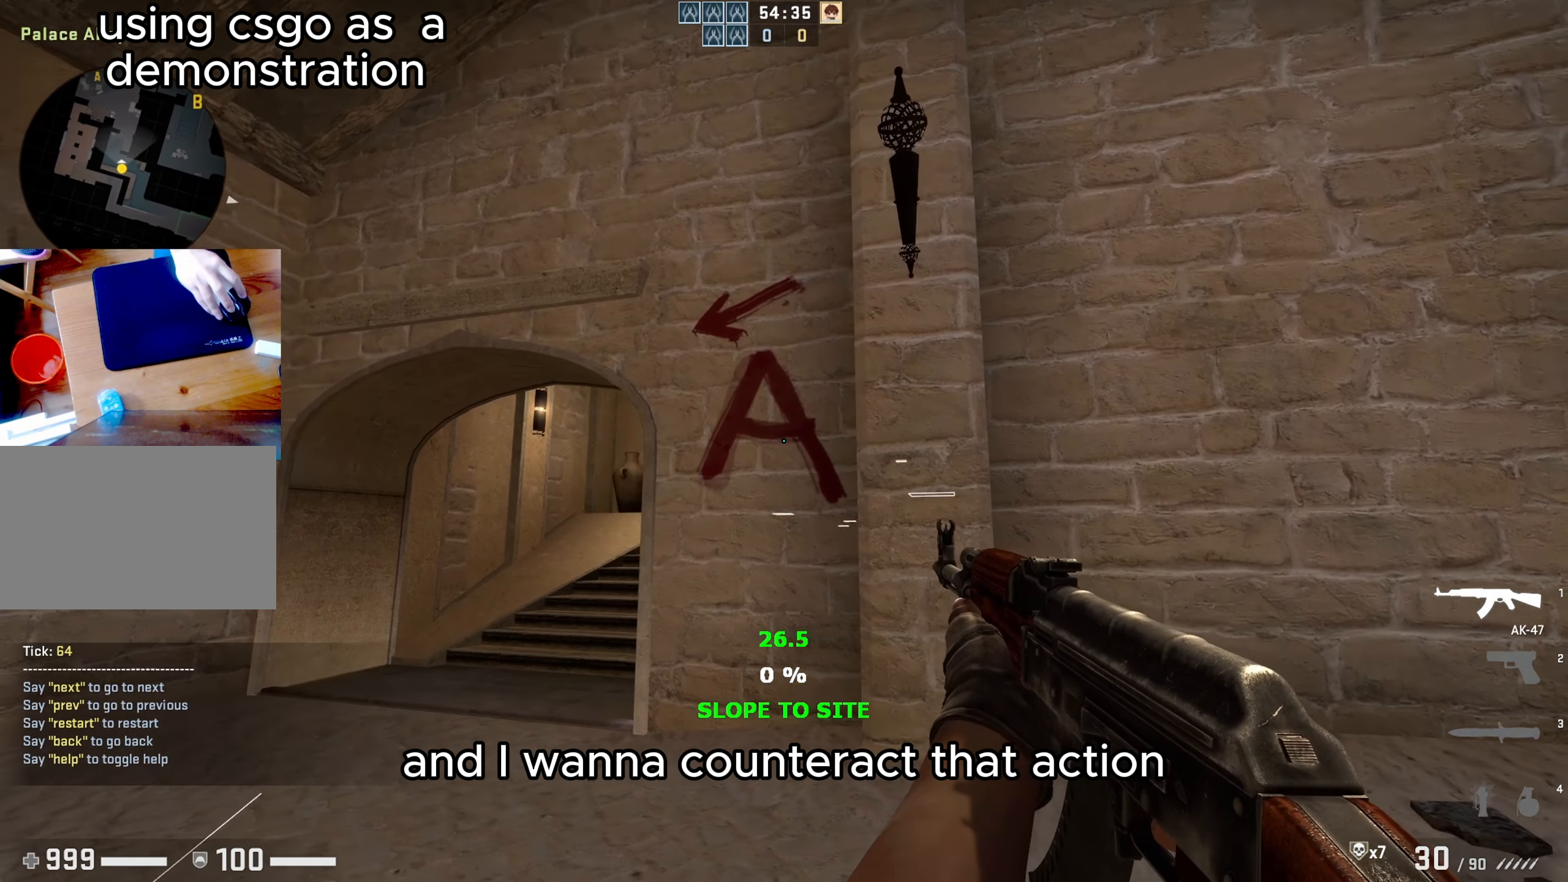
{"keys": ["d"], "mouse": [], "events": [[250, "d", "down"], [300, "a", "up"], [383, "d", "up"], [433, "d", "down"]]}
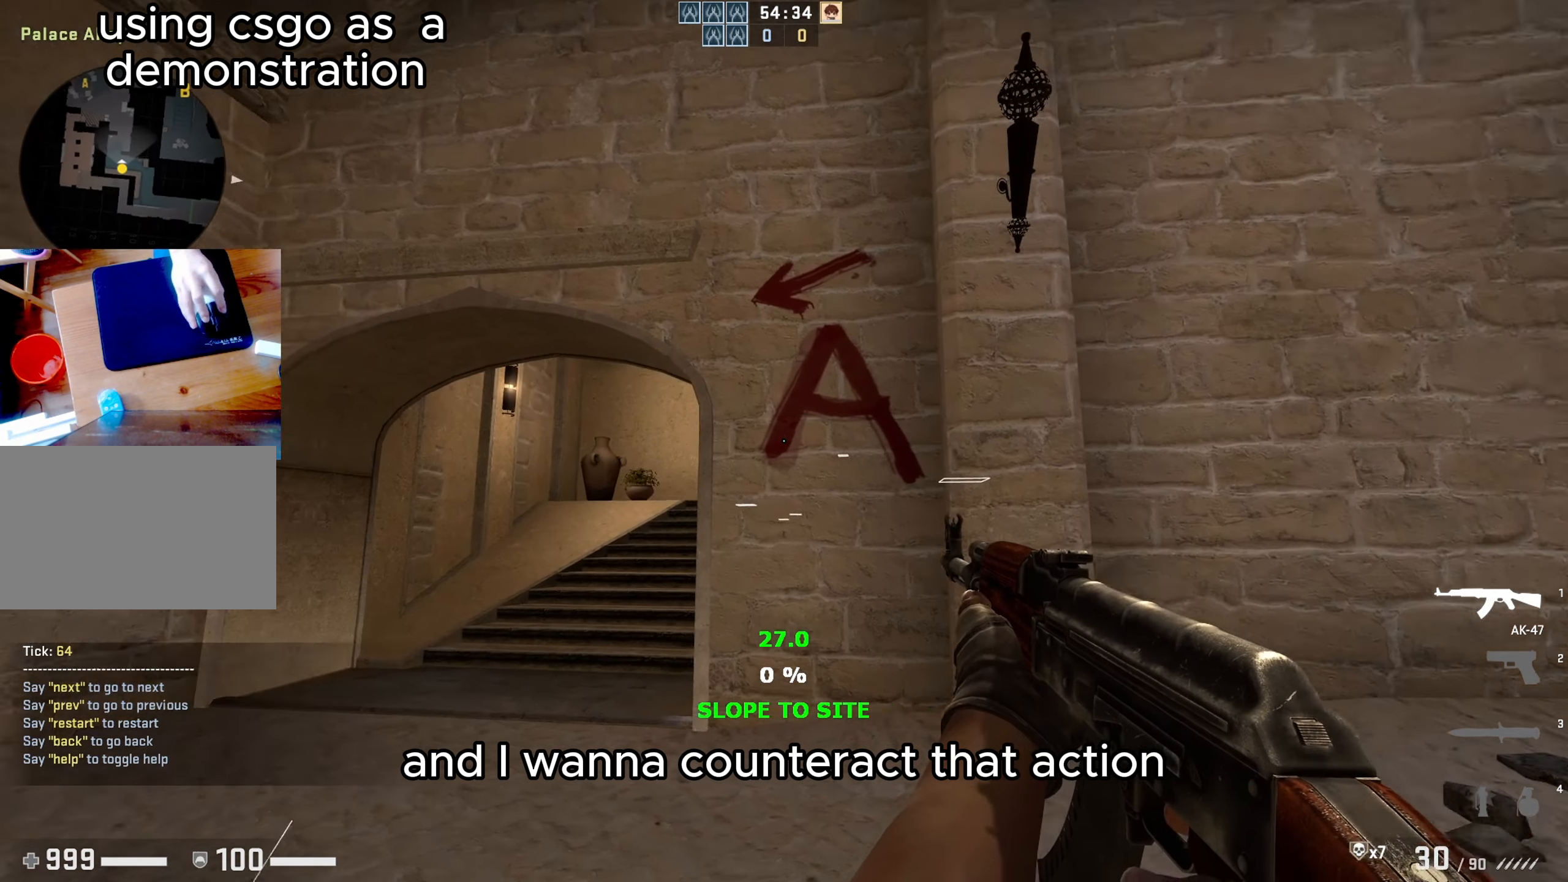
{"keys": [], "mouse": [], "events": [[350, "a", "down"], [450, "d", "up"], [500, "a", "up"]]}
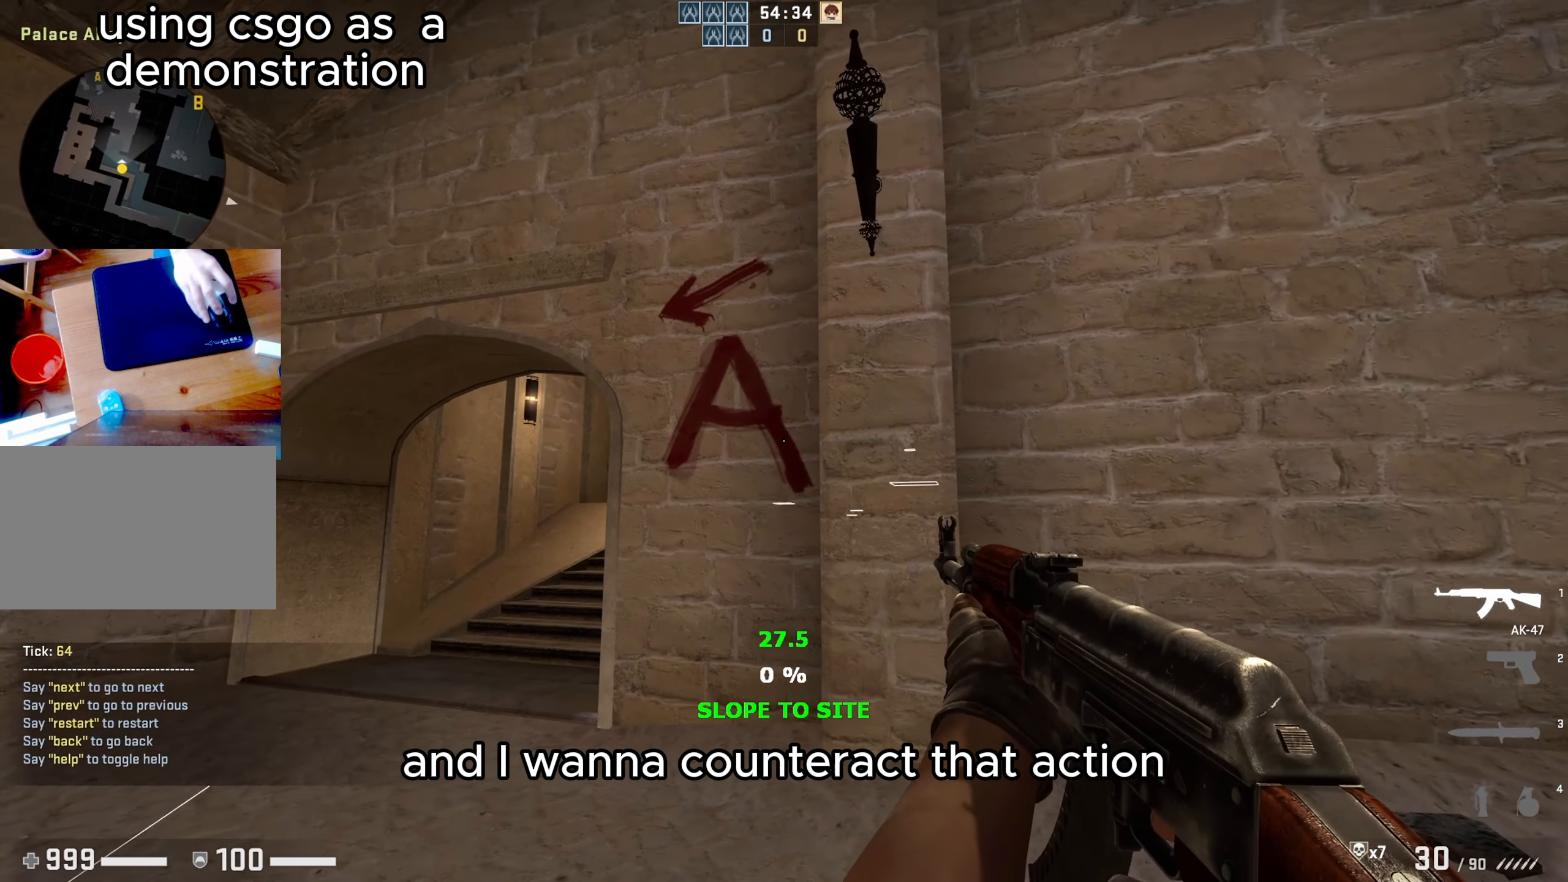
{"keys": ["a"], "mouse": [], "events": [[133, "a", "down"]]}
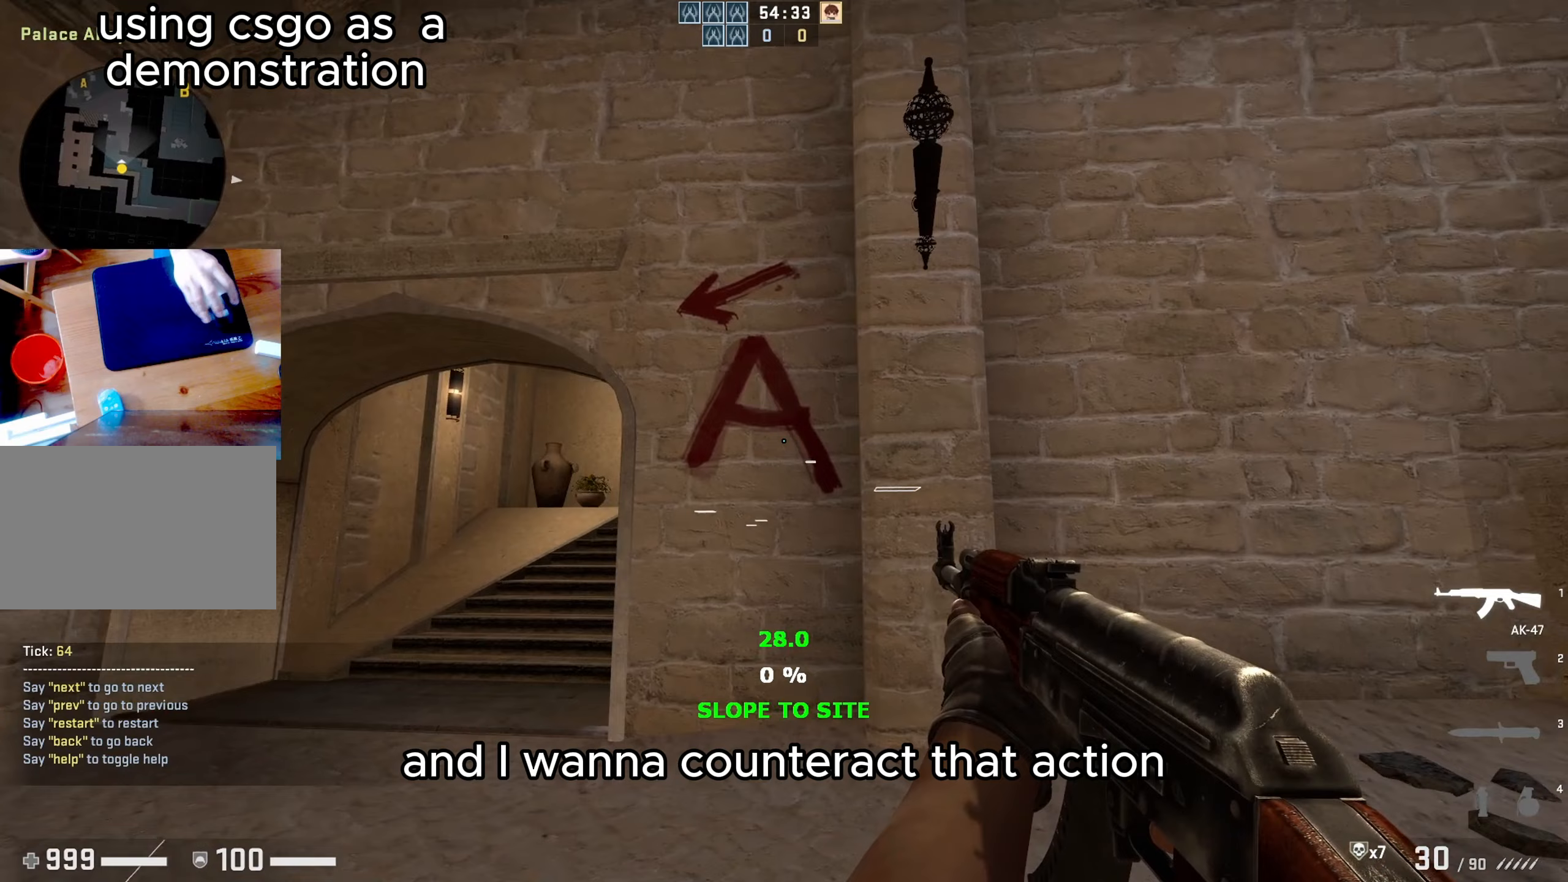
{"keys": ["d"], "mouse": [], "events": [[100, "d", "down"], [150, "a", "up"]]}
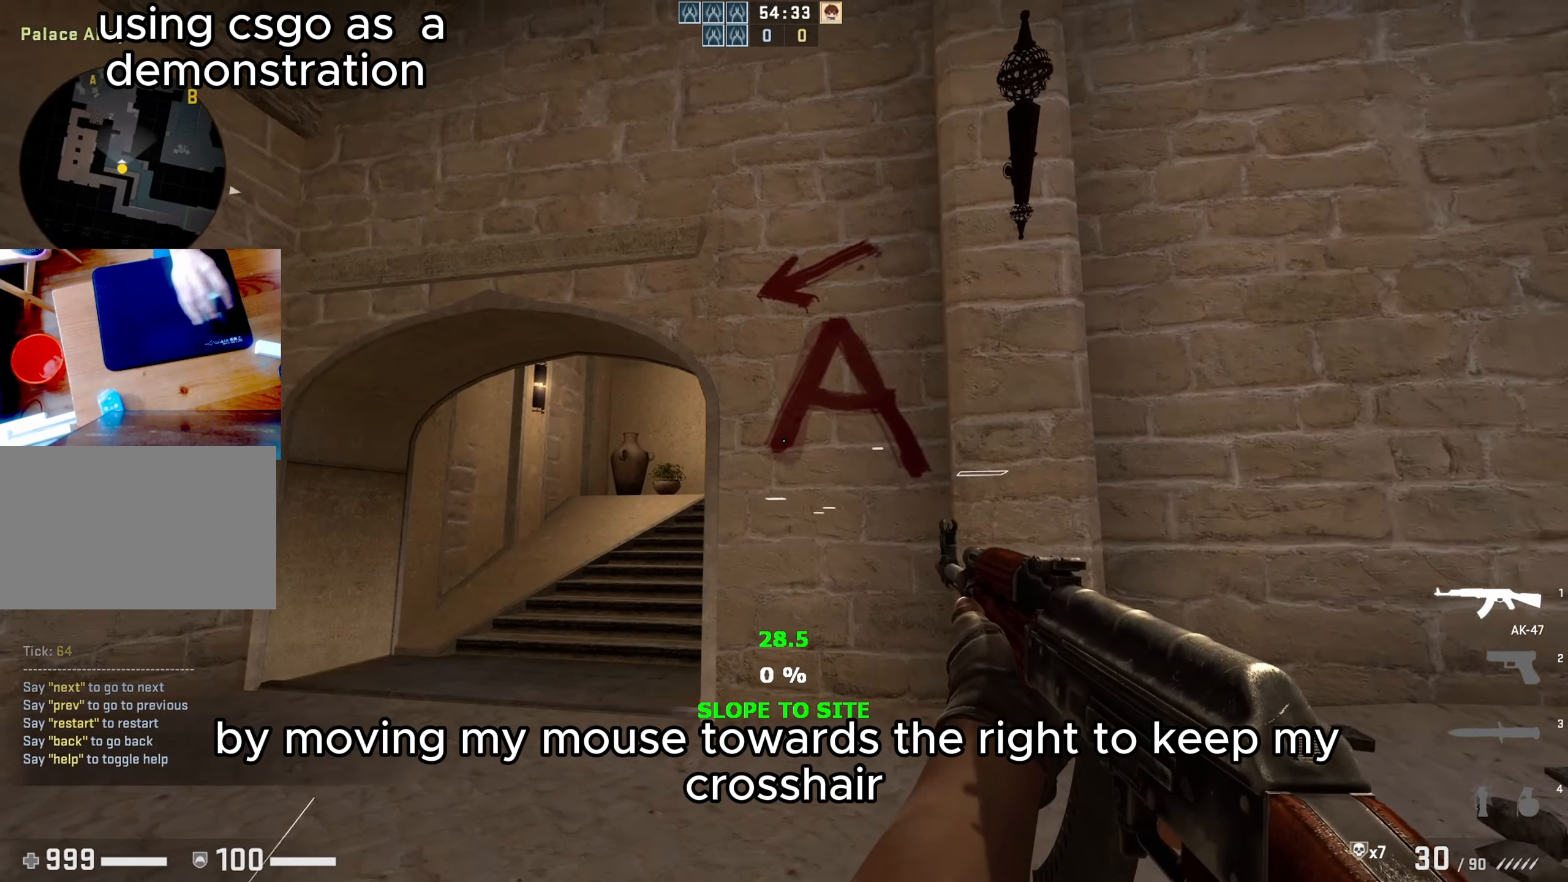
{"keys": ["a"], "mouse": [], "events": [[167, "a", "down"], [250, "d", "up"]]}
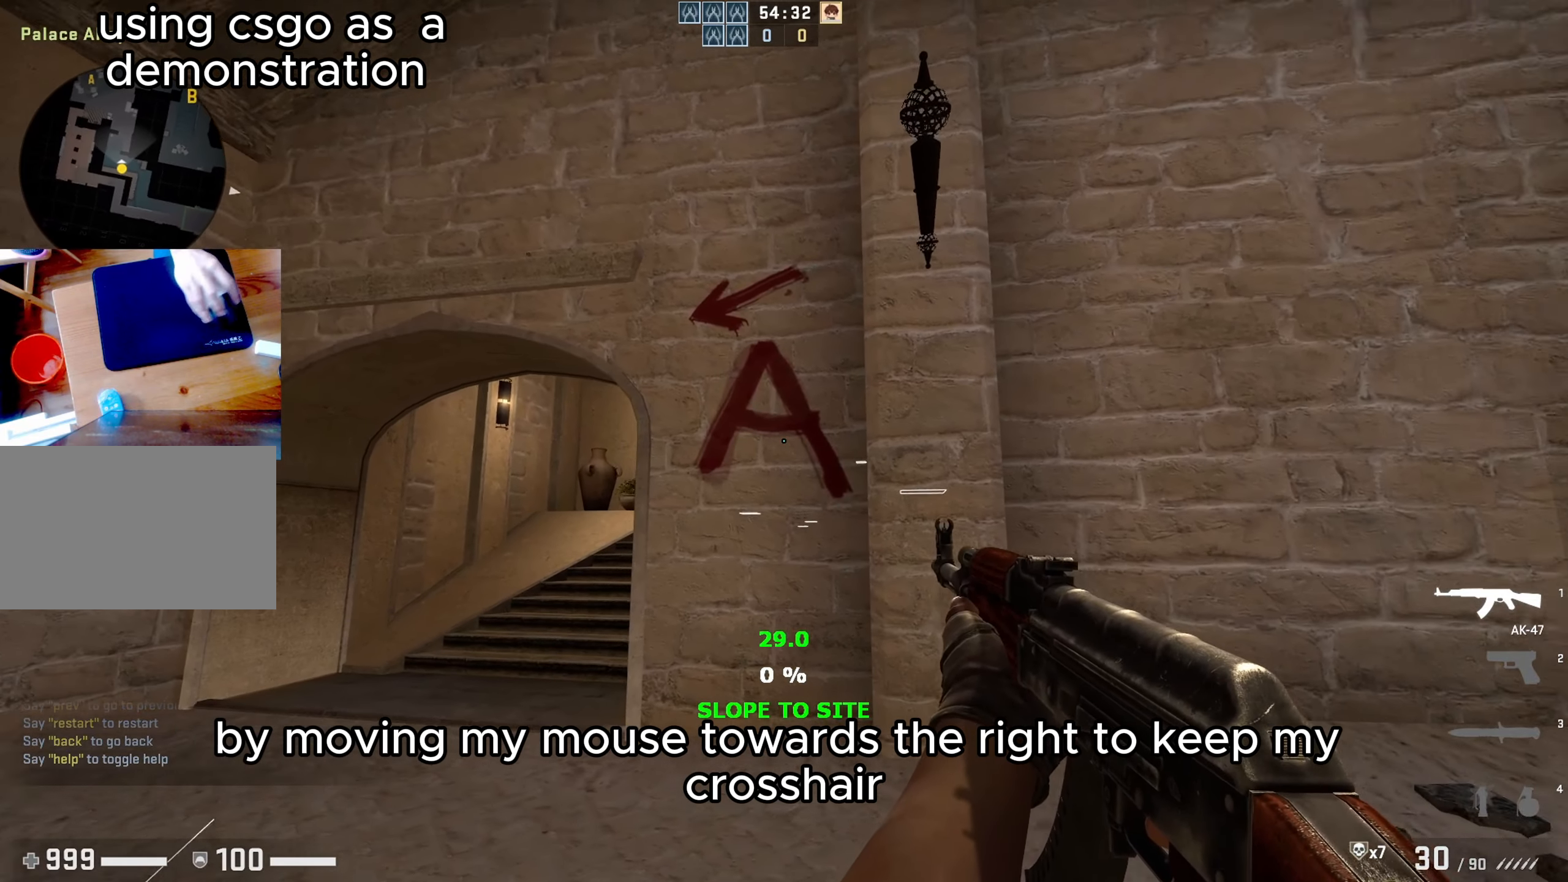
{"keys": ["d"], "mouse": [], "events": [[167, "d", "down"], [217, "a", "up"]]}
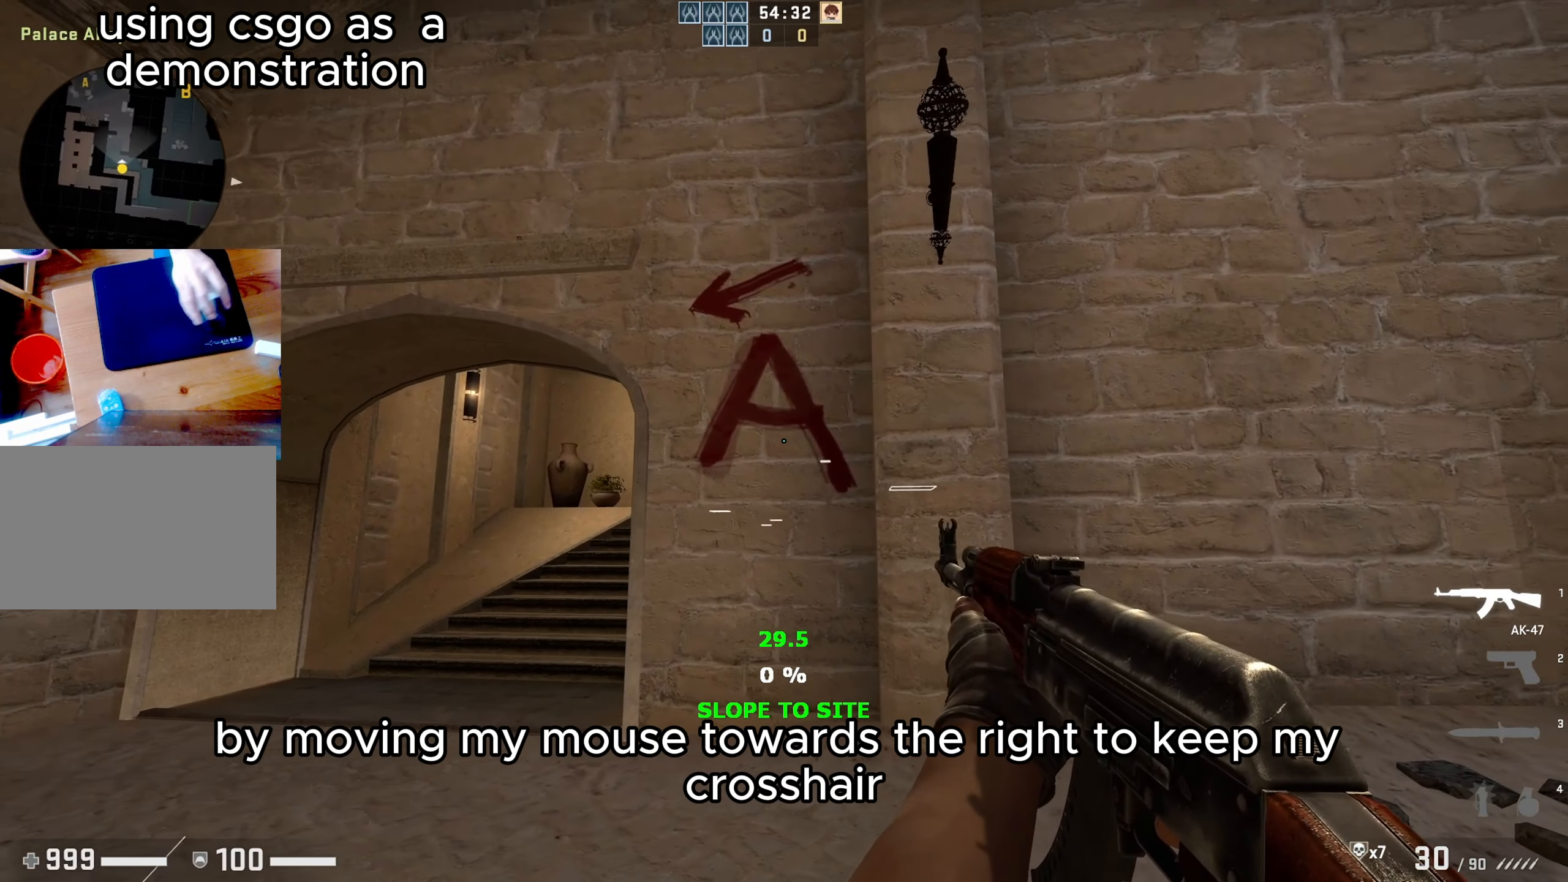
{"keys": ["a"], "mouse": [], "events": [[83, "a", "down"], [83, "d", "up"]]}
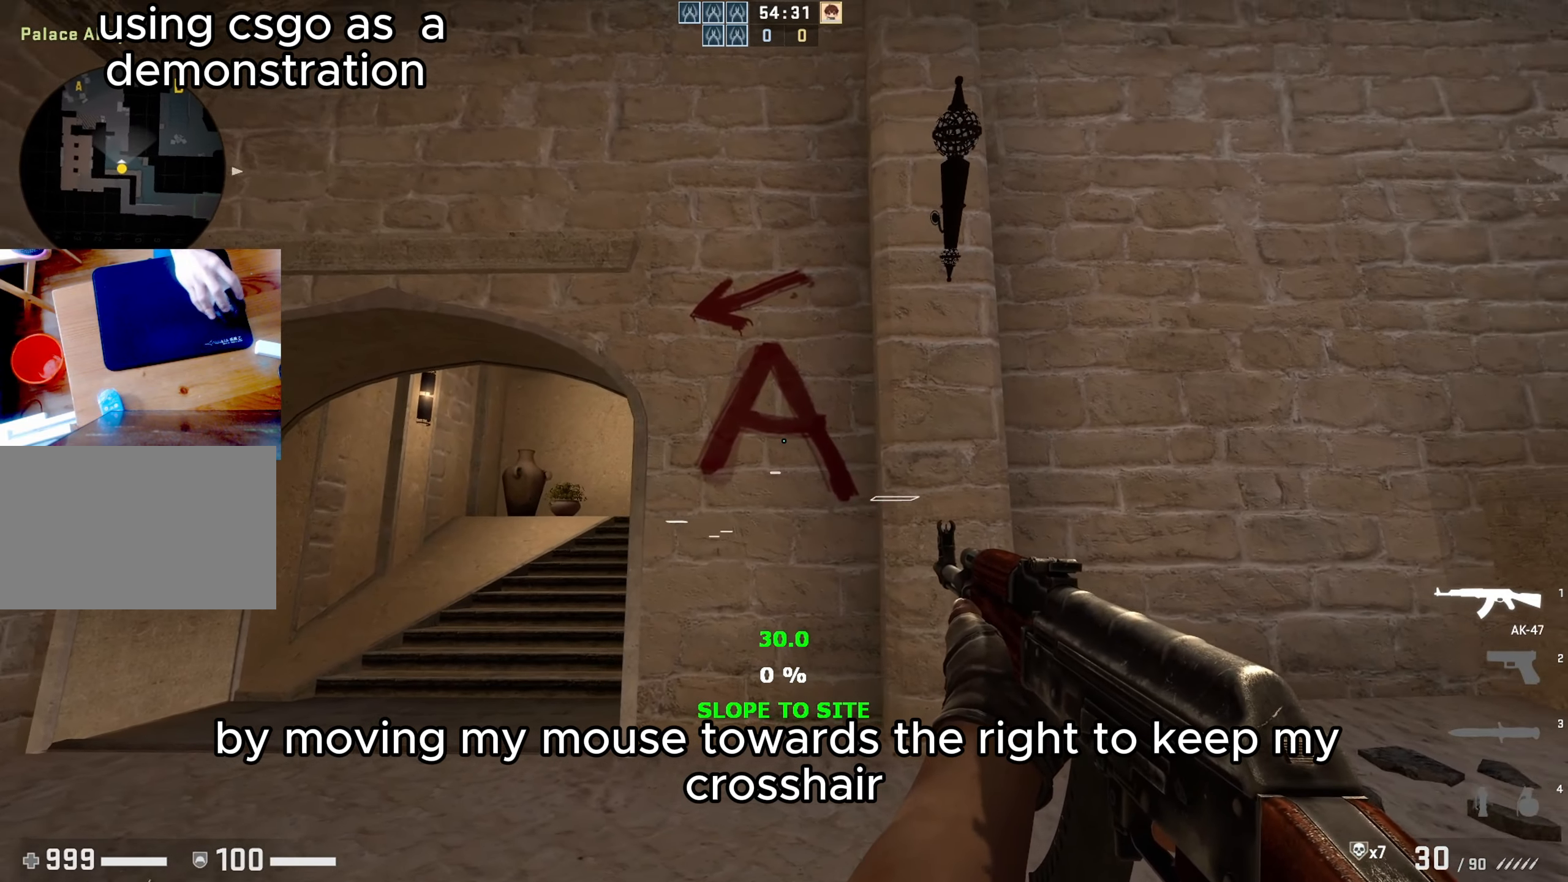
{"keys": ["d"], "mouse": [], "events": [[100, "a", "up"], [100, "d", "down"]]}
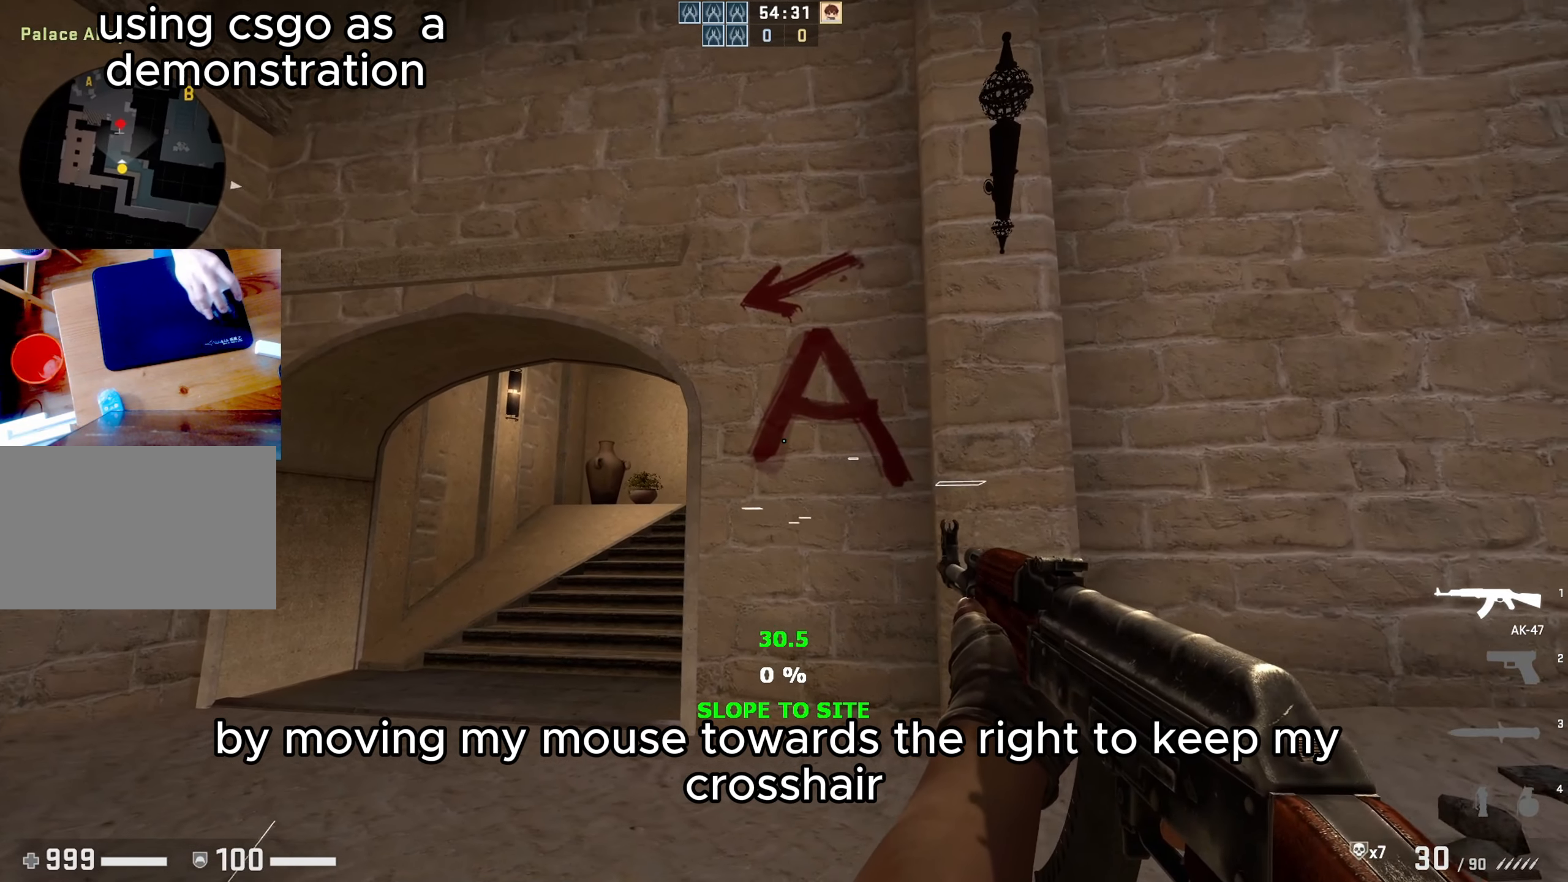
{"keys": ["a"], "mouse": [], "events": [[67, "a", "down"], [117, "d", "up"], [167, "a", "up"], [200, "a", "down"]]}
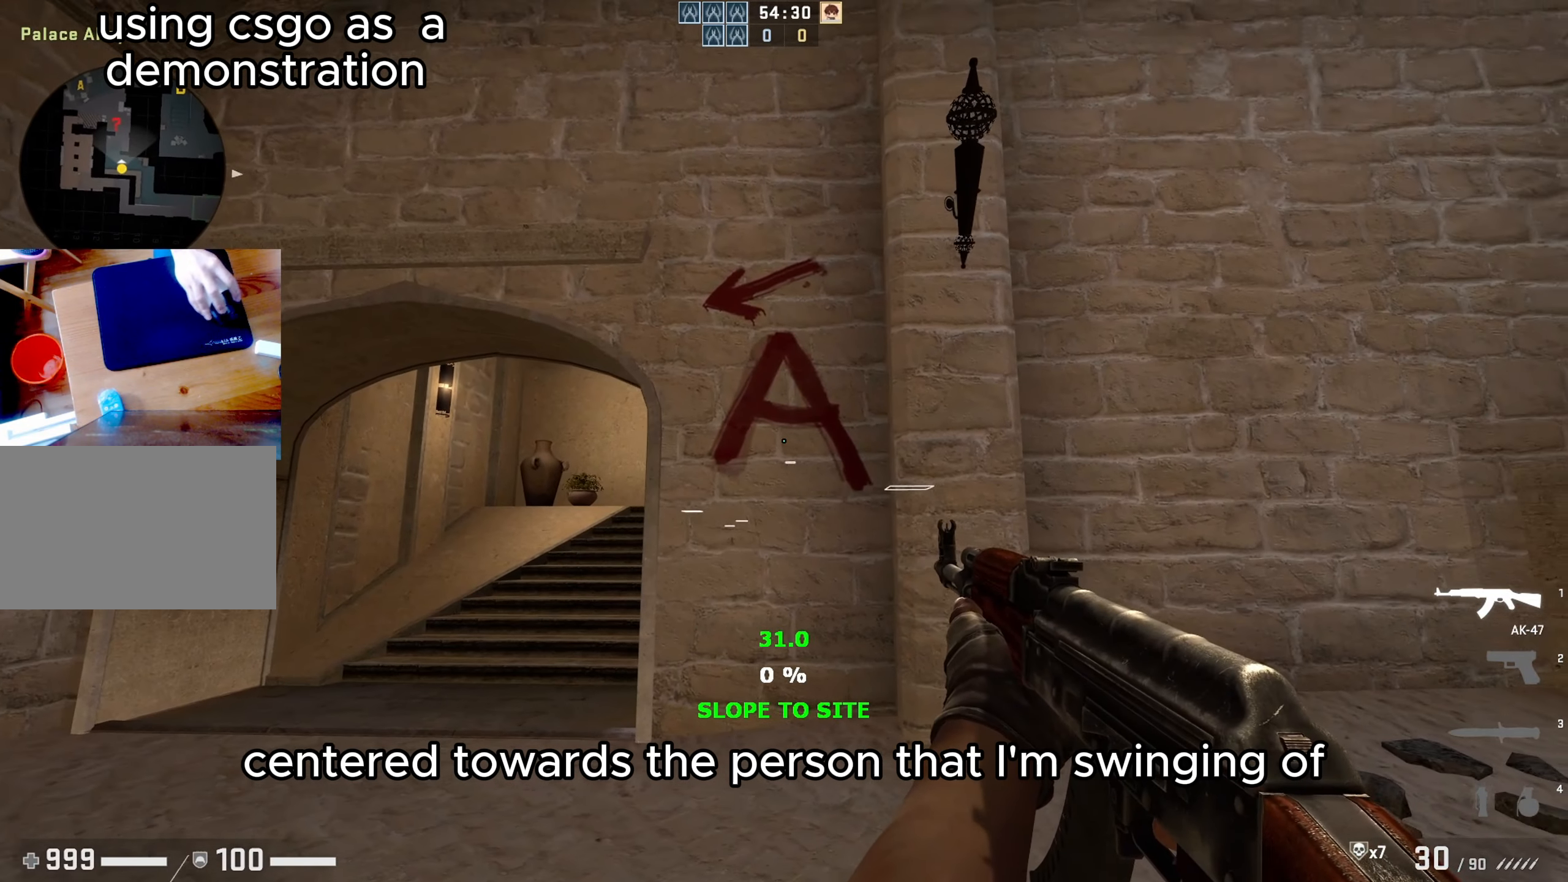
{"keys": [], "mouse": [], "events": [[33, "d", "down"], [83, "a", "up"], [367, "a", "down"], [400, "d", "up"], [500, "a", "up"]]}
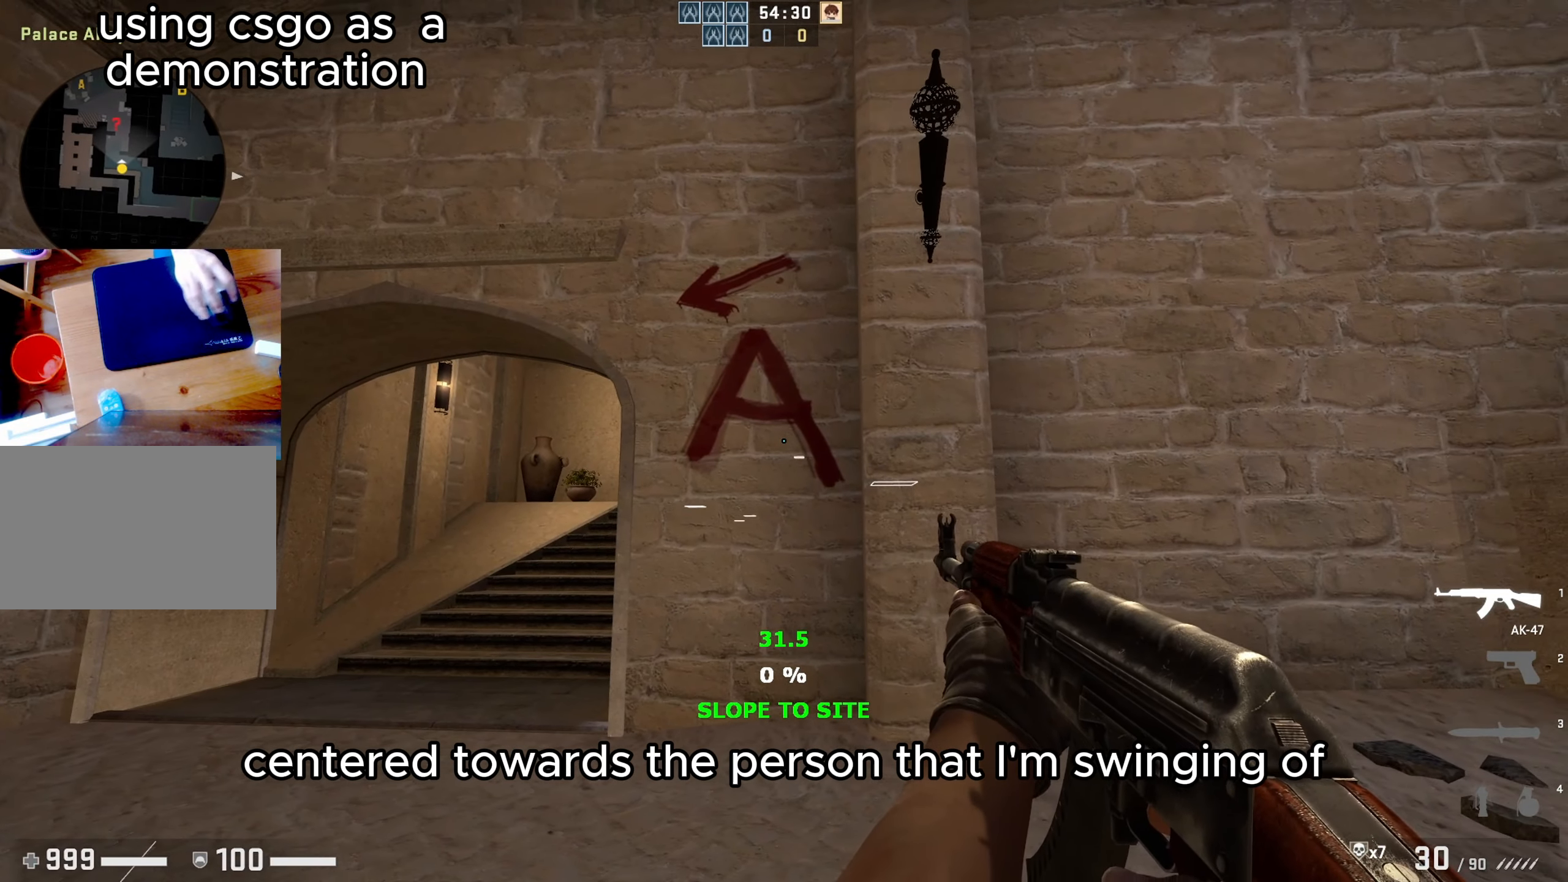
{"keys": [], "mouse": [], "events": []}
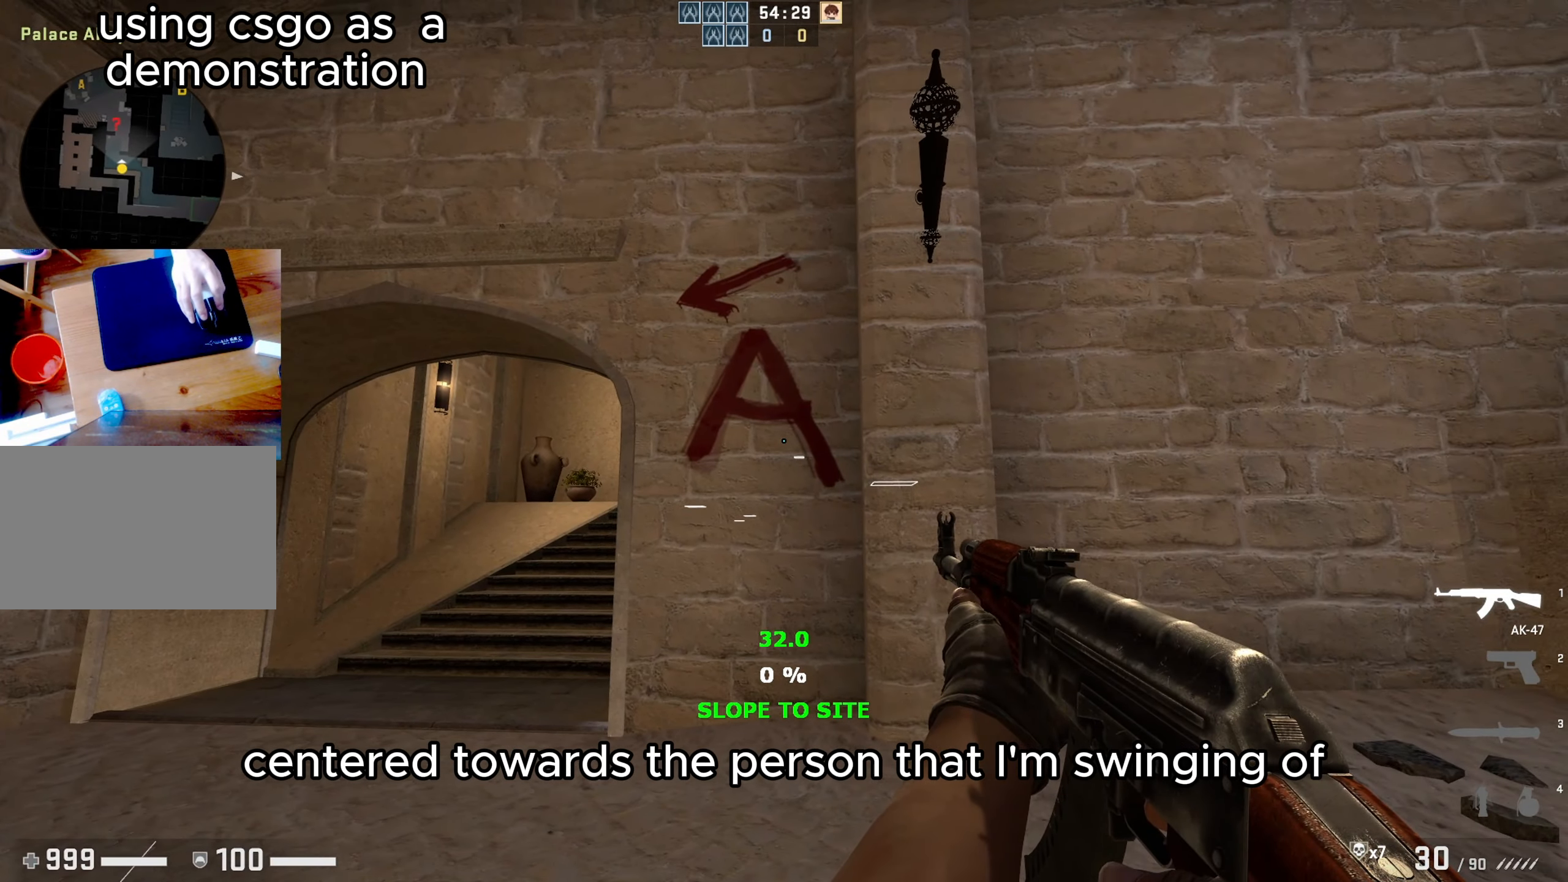
{"keys": [], "mouse": [], "events": []}
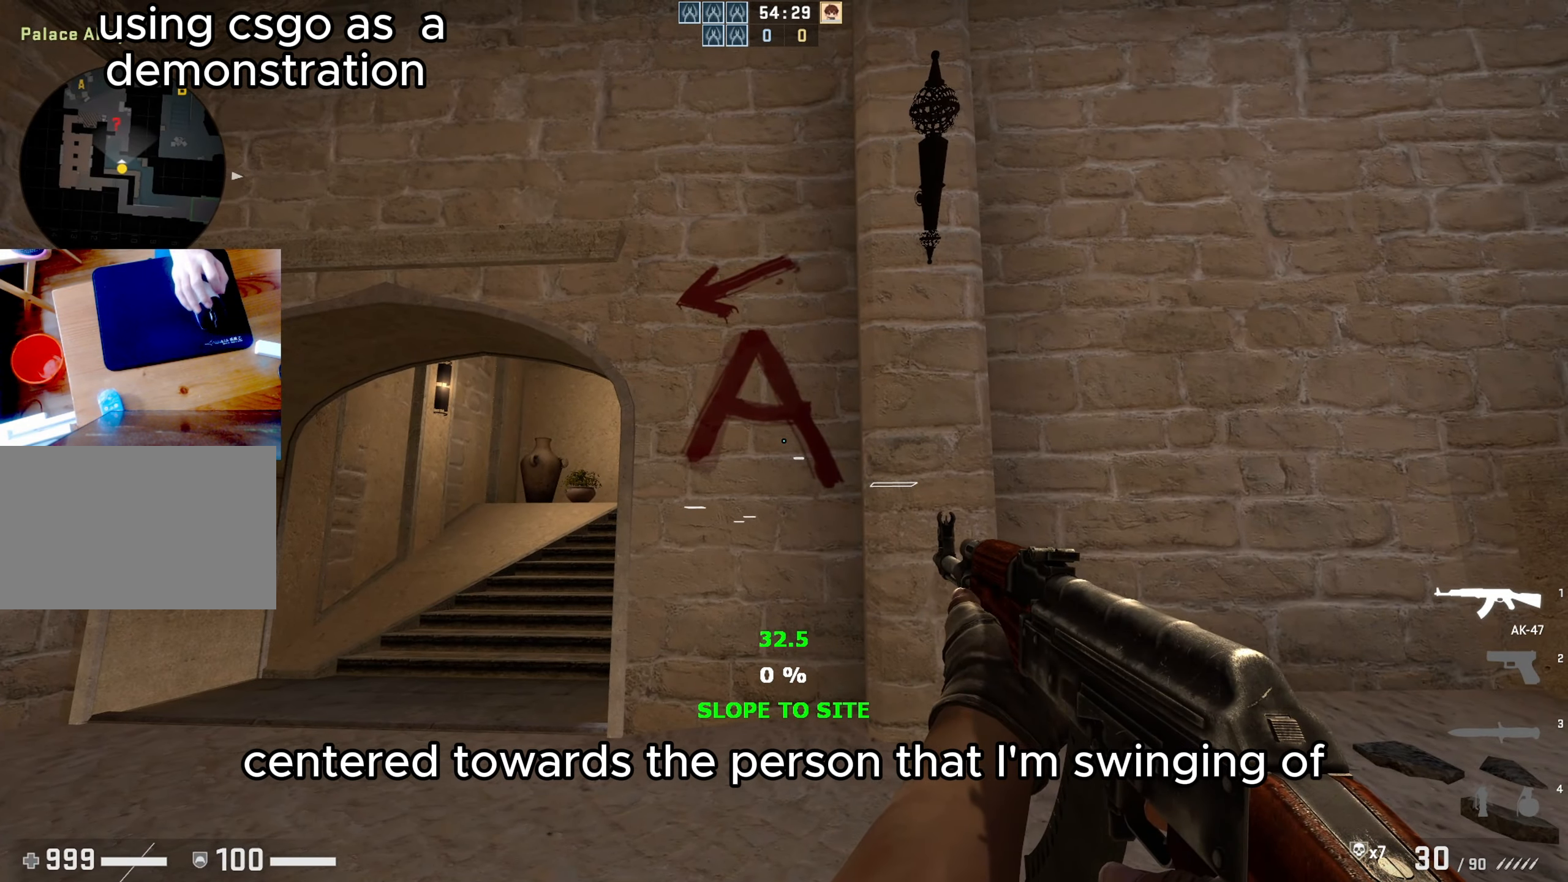
{"keys": ["a"], "mouse": [], "events": [[117, "d", "down"], [350, "d", "up"], [483, "a", "down"]]}
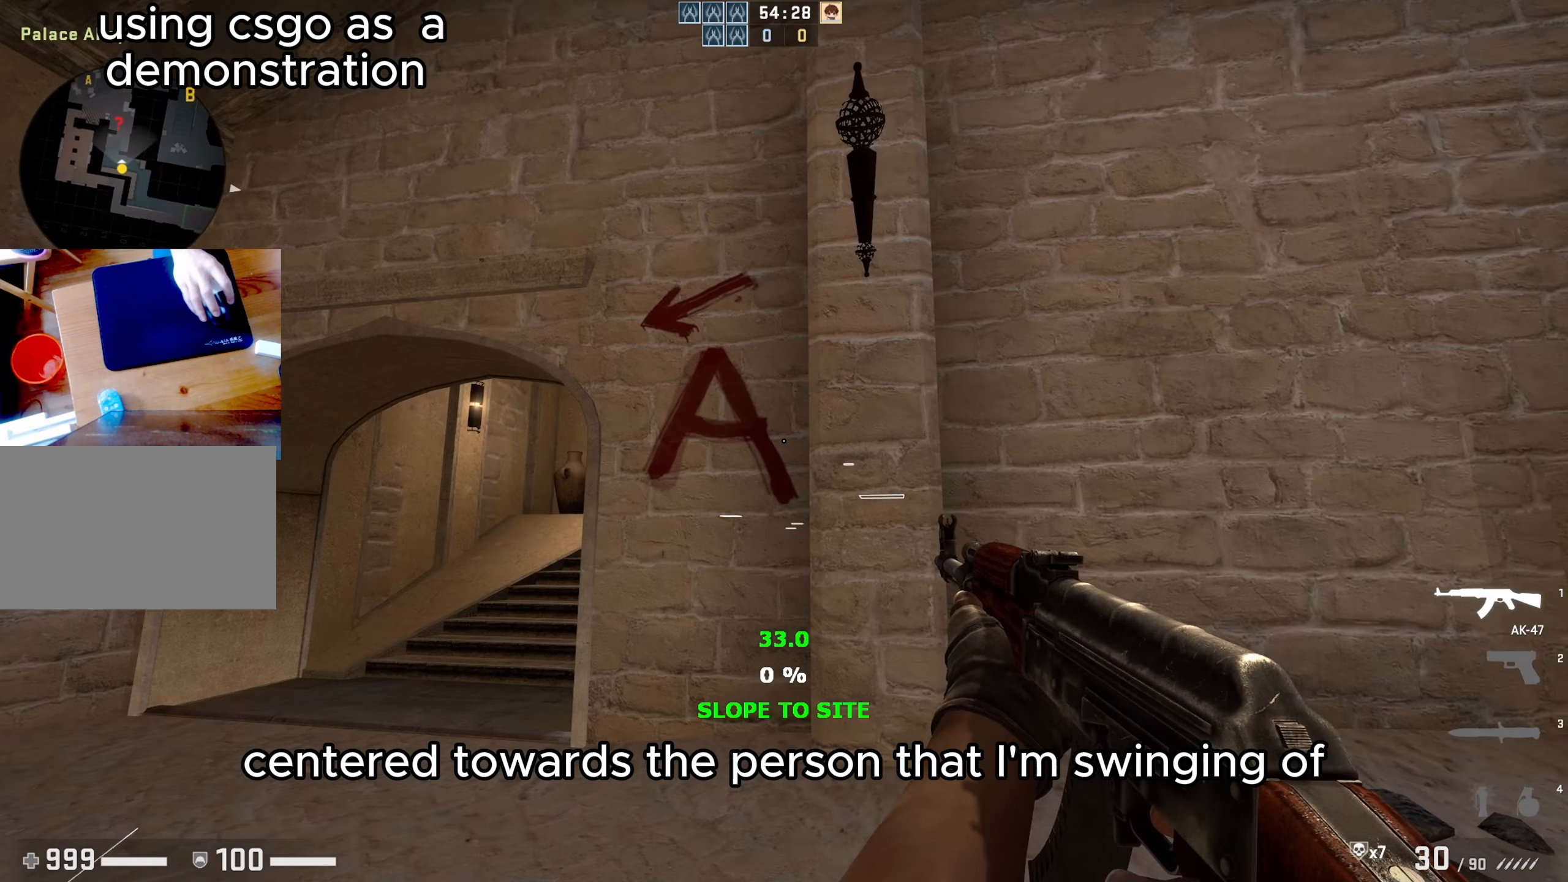
{"keys": ["d"], "mouse": [], "events": [[450, "a", "up"], [450, "d", "down"]]}
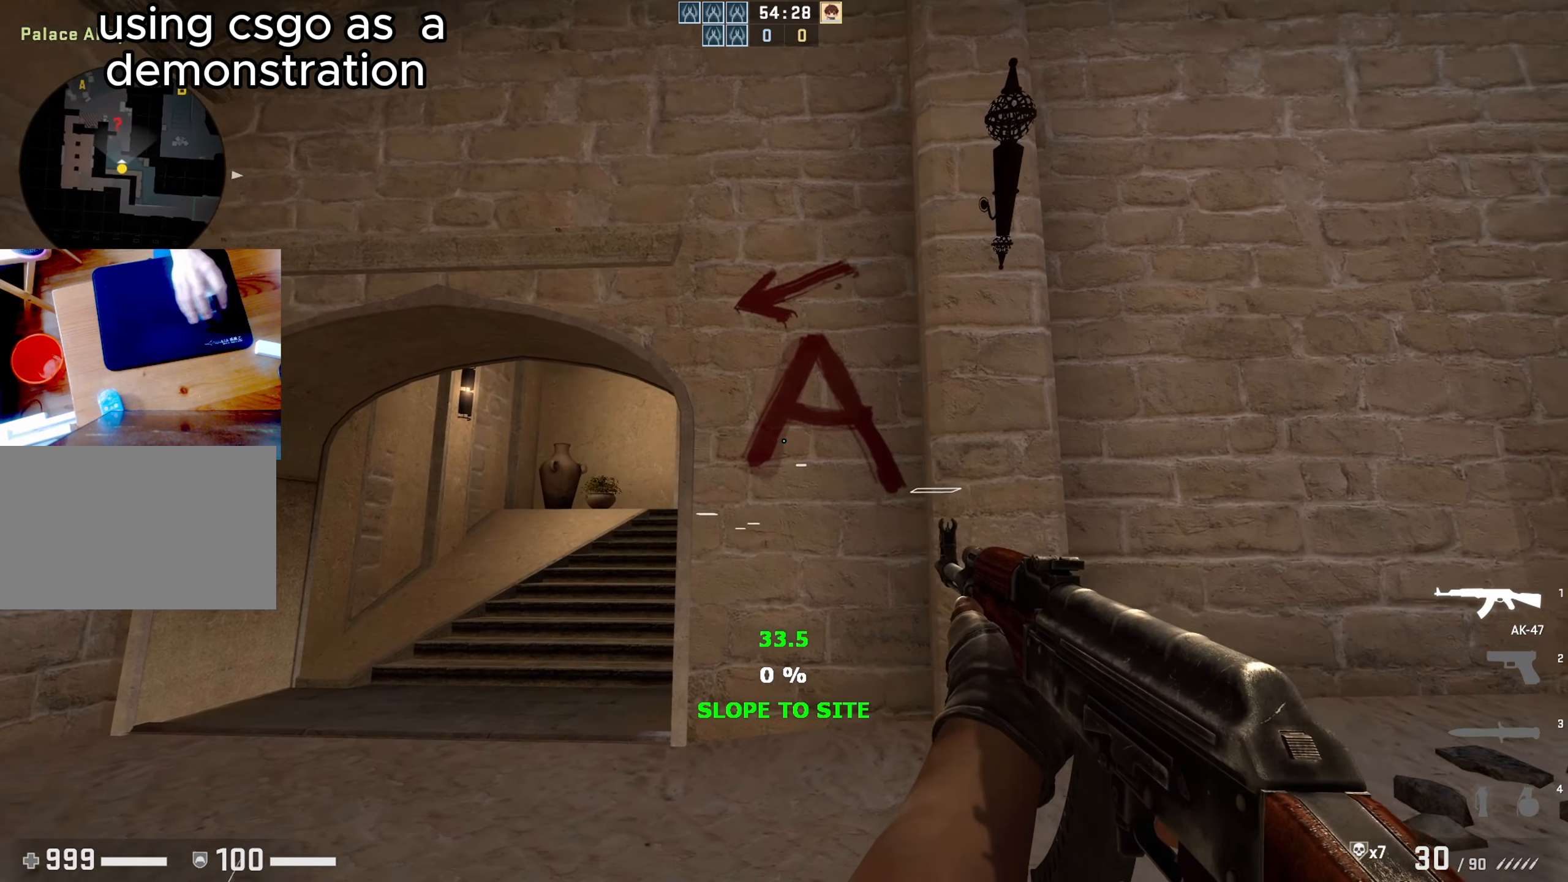
{"keys": [], "mouse": [], "events": [[100, "d", "up"]]}
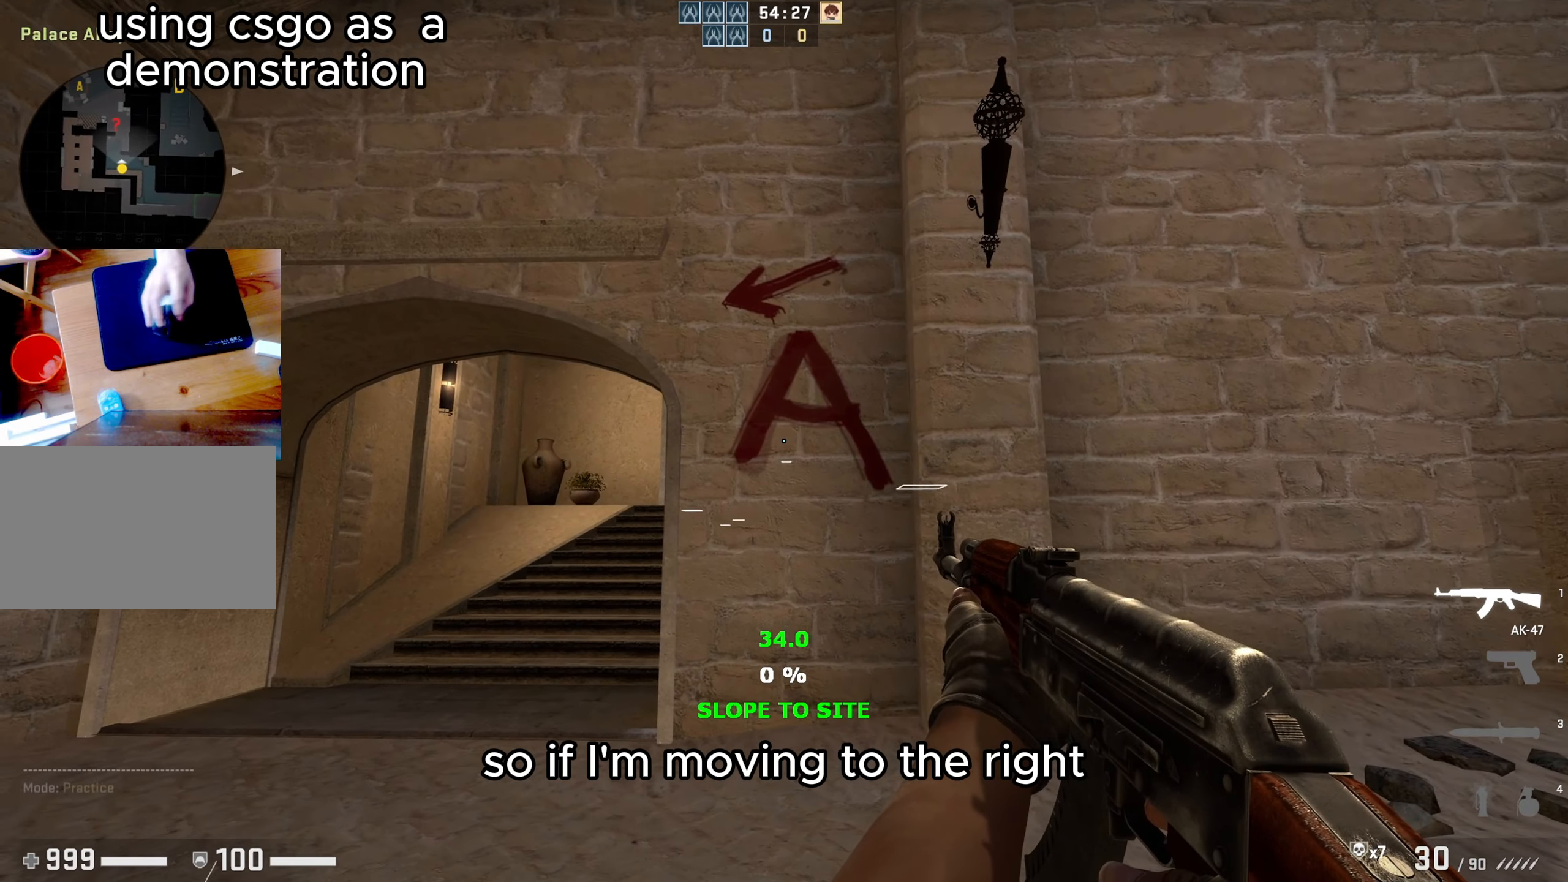
{"keys": [], "mouse": [], "events": [[200, "d", "down"], [250, "d", "up"]]}
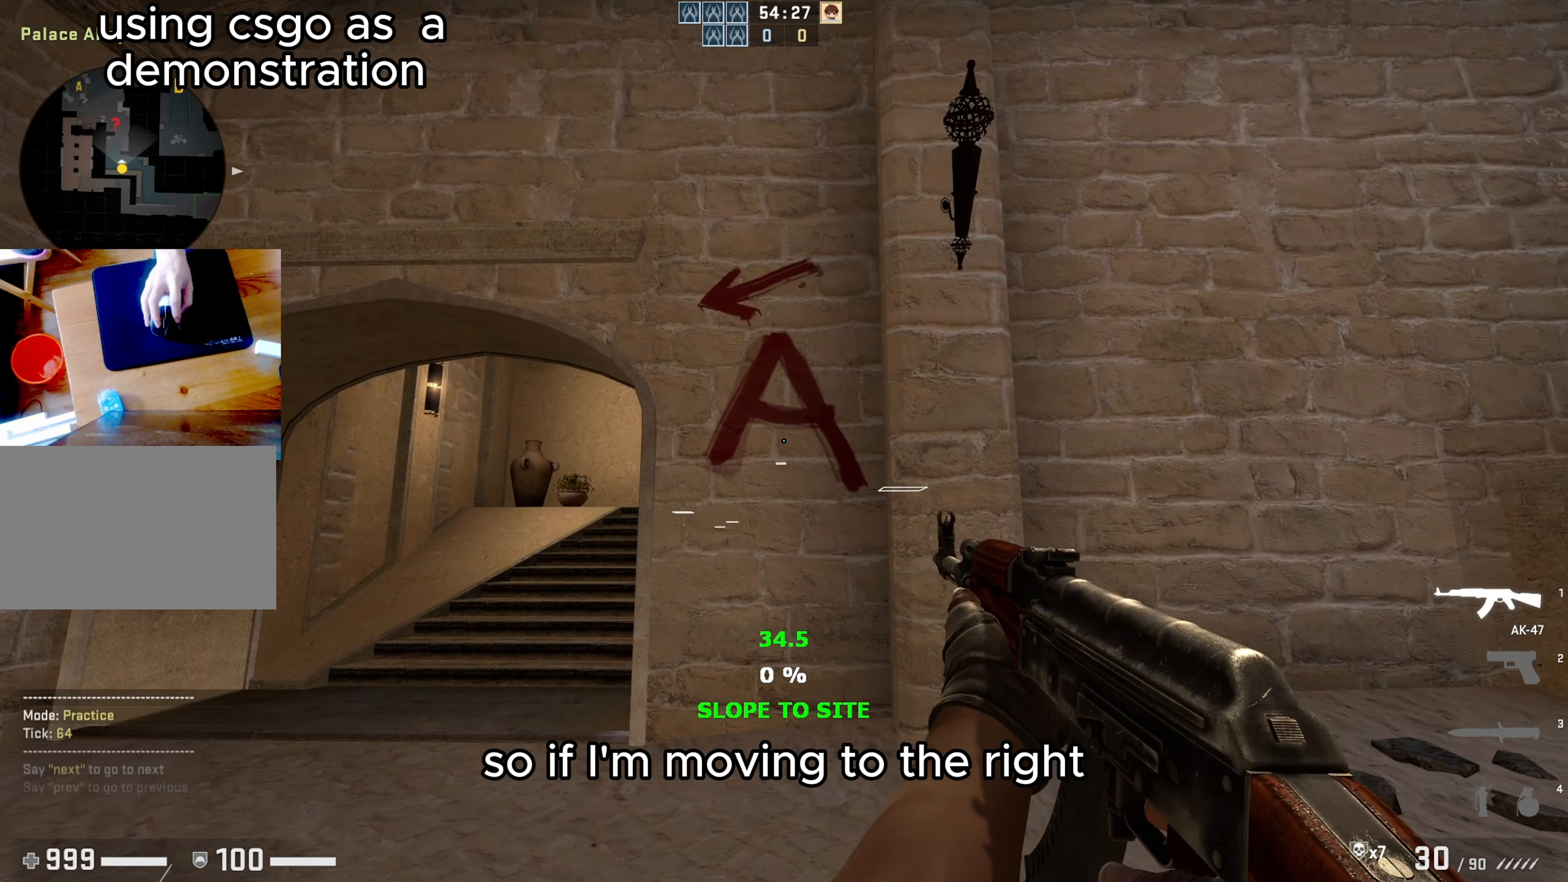
{"keys": ["d"], "mouse": [], "events": [[67, "d", "down"]]}
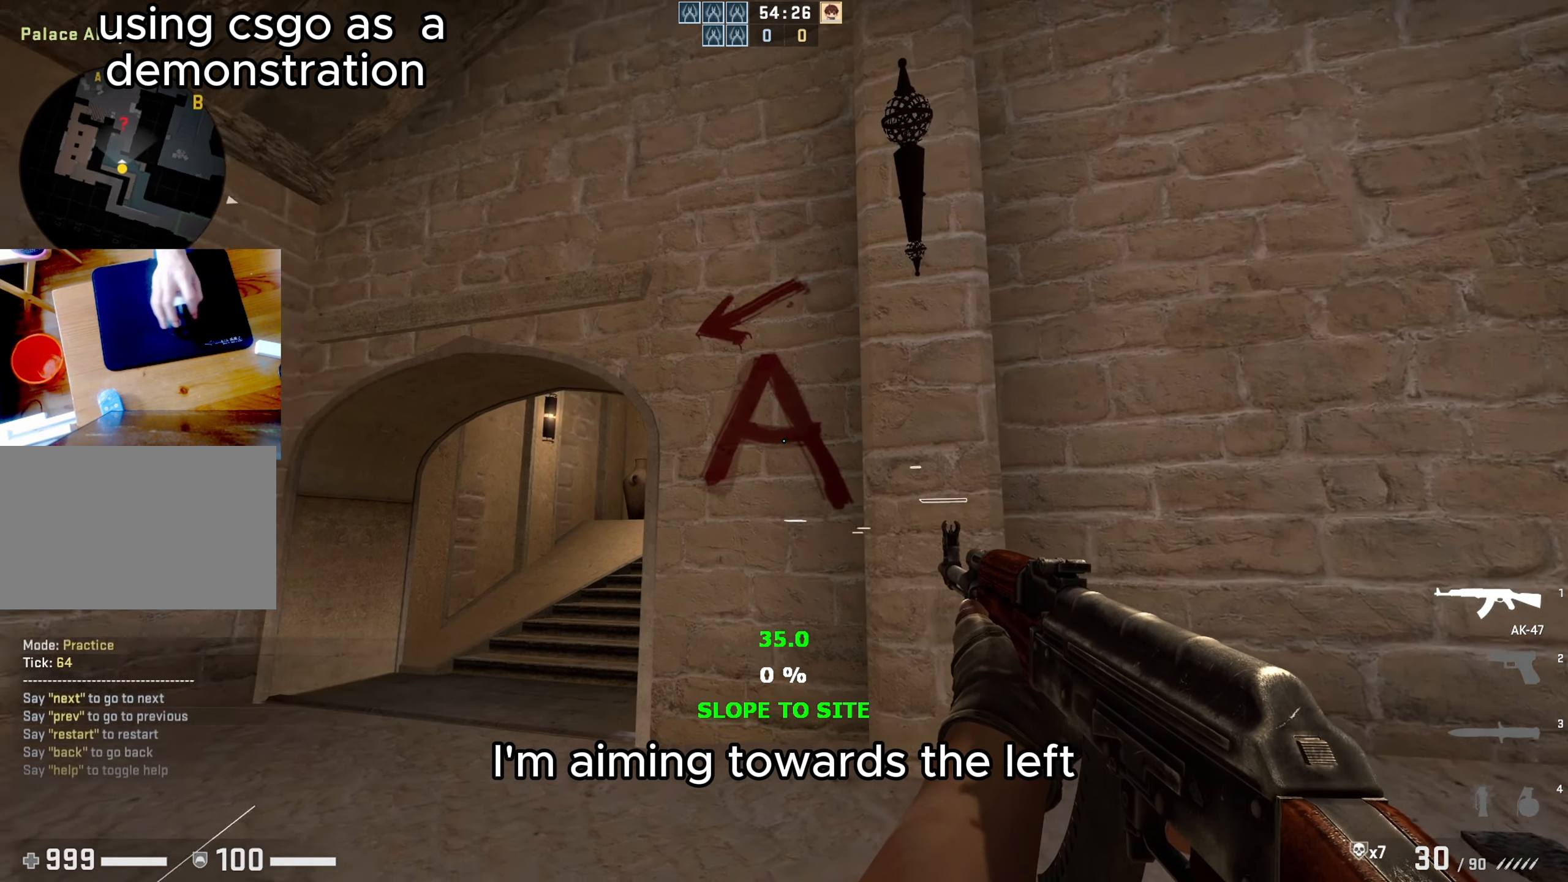
{"keys": [], "mouse": [], "events": [[83, "a", "down"], [167, "d", "up"], [267, "a", "up"]]}
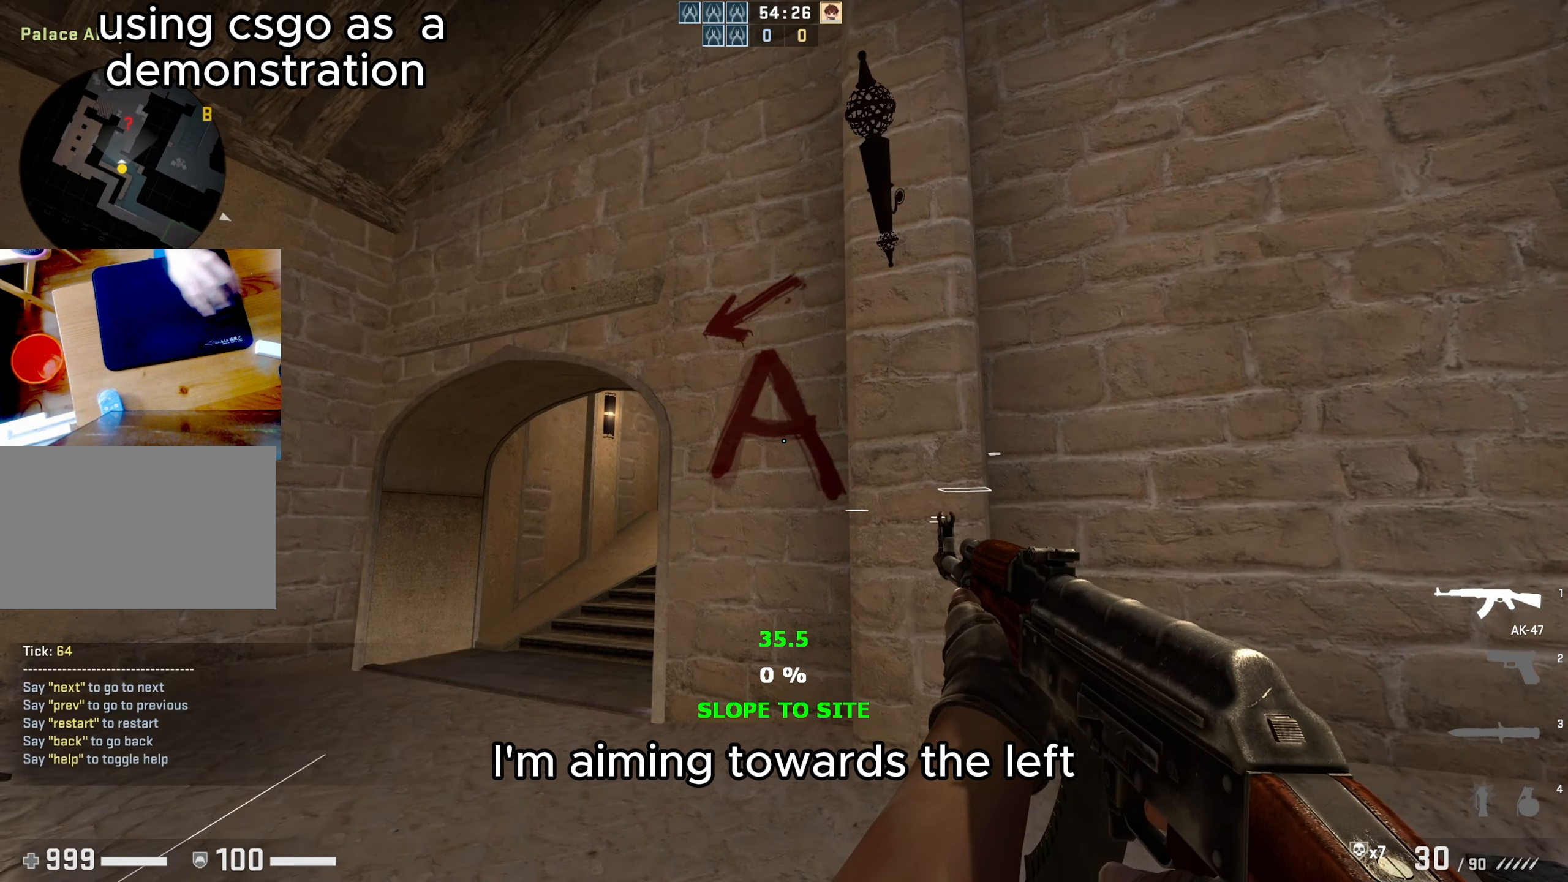
{"keys": ["a"], "mouse": [], "events": [[333, "a", "down"]]}
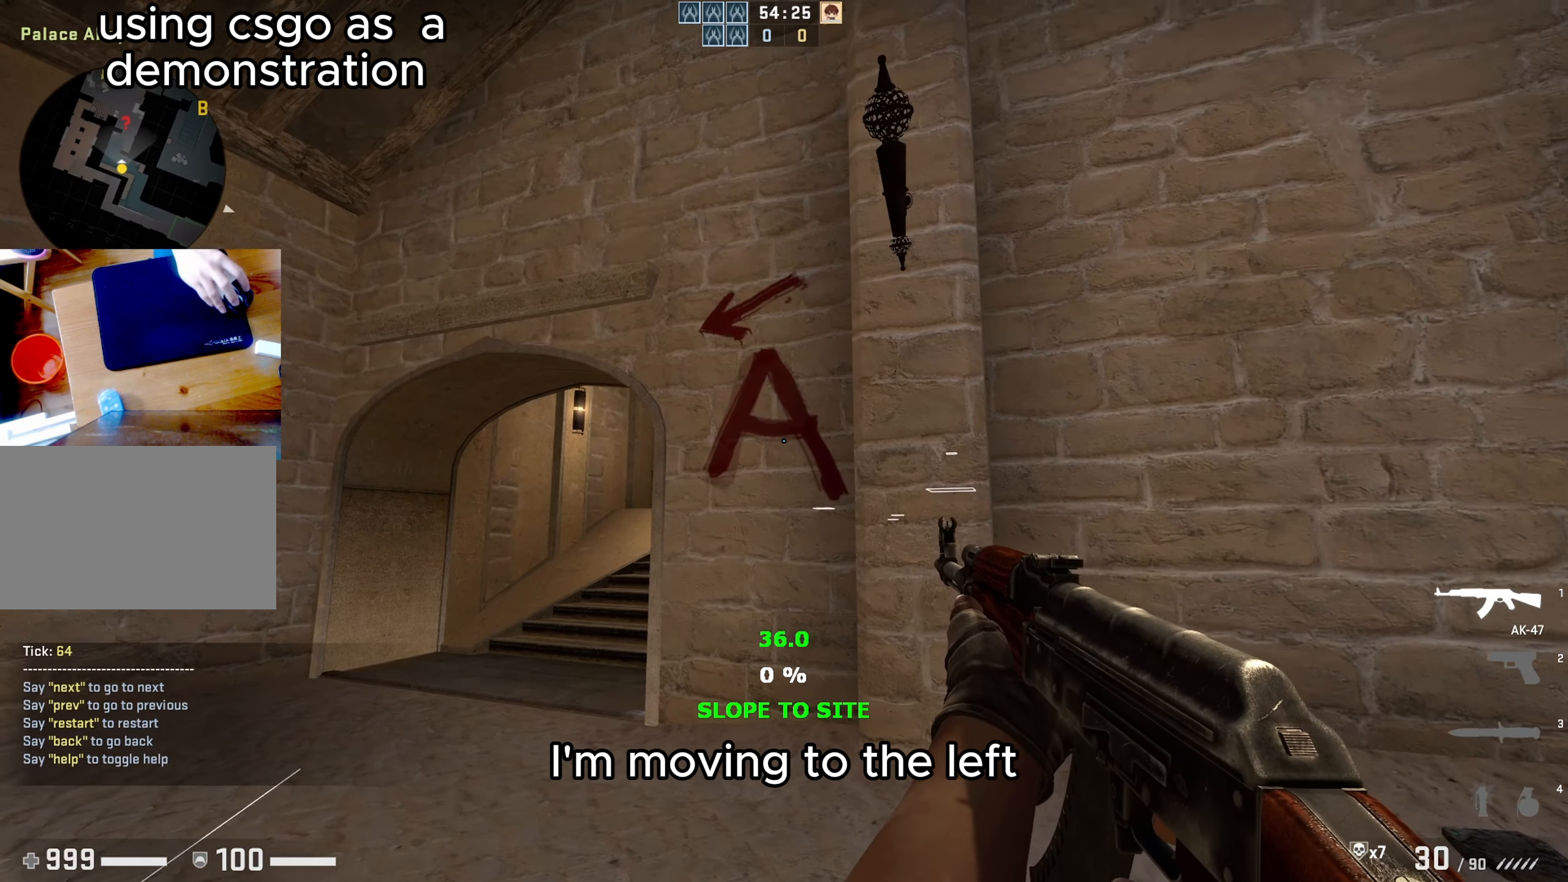
{"keys": ["d"], "mouse": [], "events": [[433, "d", "down"], [483, "a", "up"]]}
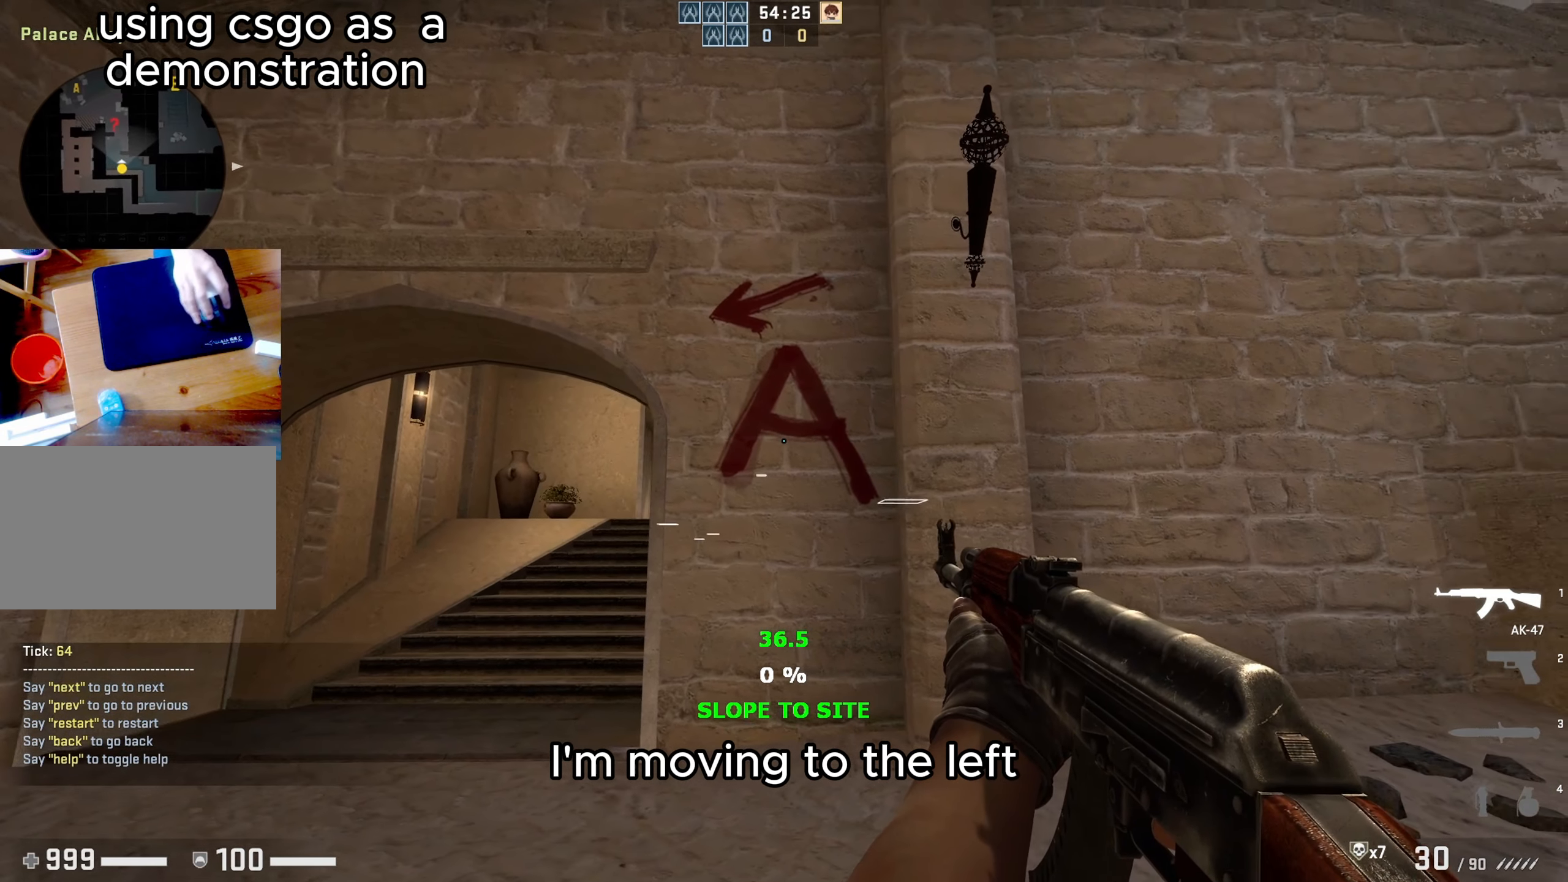
{"keys": [], "mouse": [], "events": [[117, "d", "up"]]}